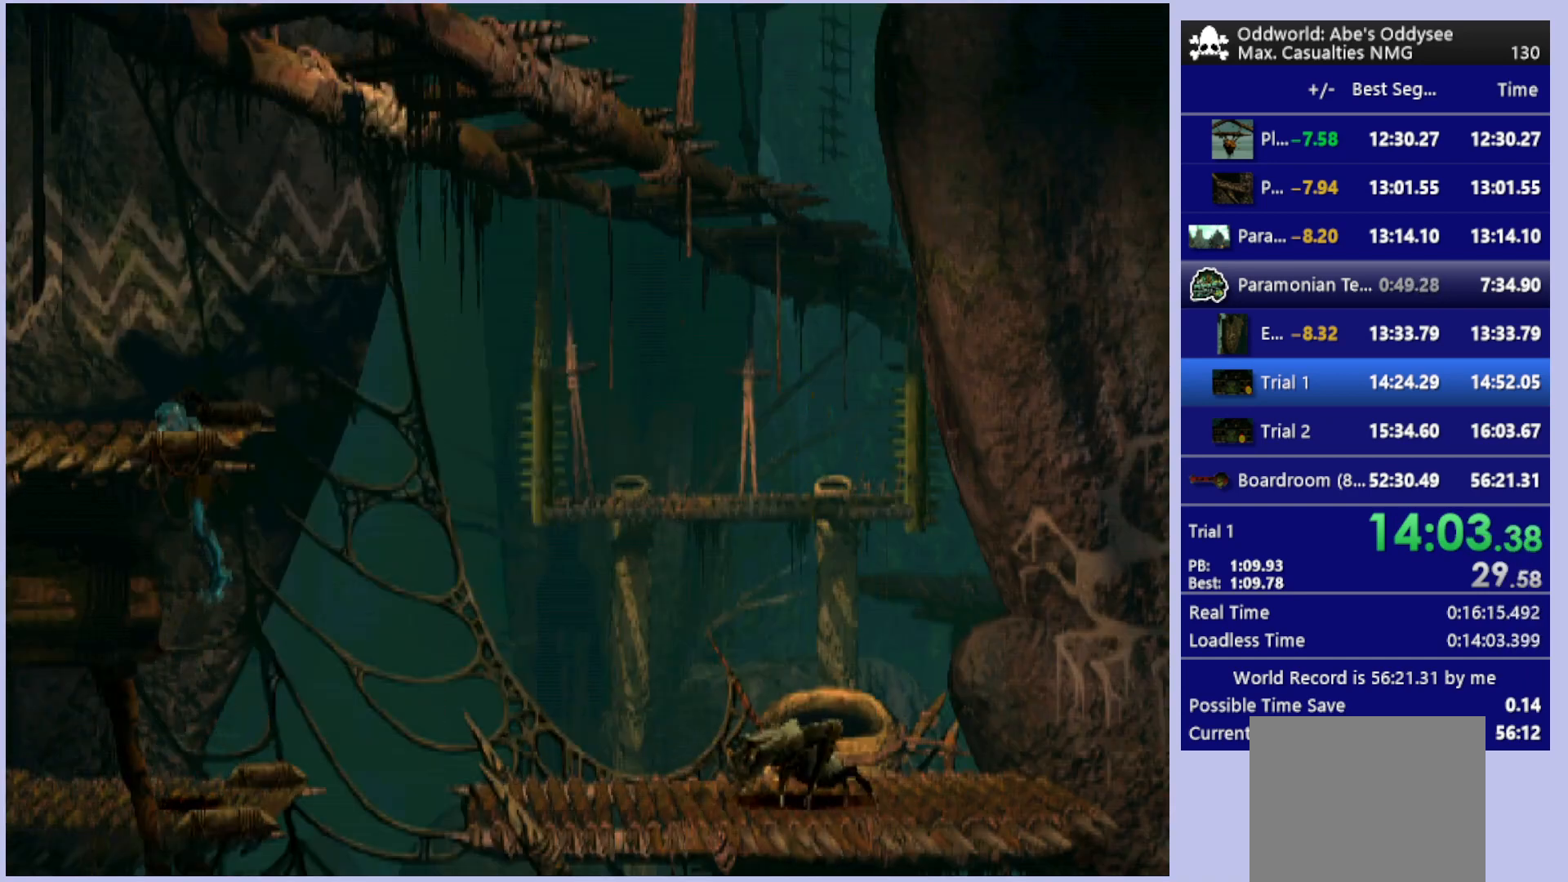
Gameplay with a controller (PlayStation layout); each line is a JSON object with the inputs held at the frame after it. "events" lists button and stick changes between this image and that frame as [ms after this image, input, new state], when the widget could be followed in between. Not read: right_stick.
{"buttons": ["R1", "DPAD_LEFT"], "left_stick": "center", "events": [[33, "R1", "down"], [133, "DPAD_UP", "up"], [367, "DPAD_LEFT", "down"]]}
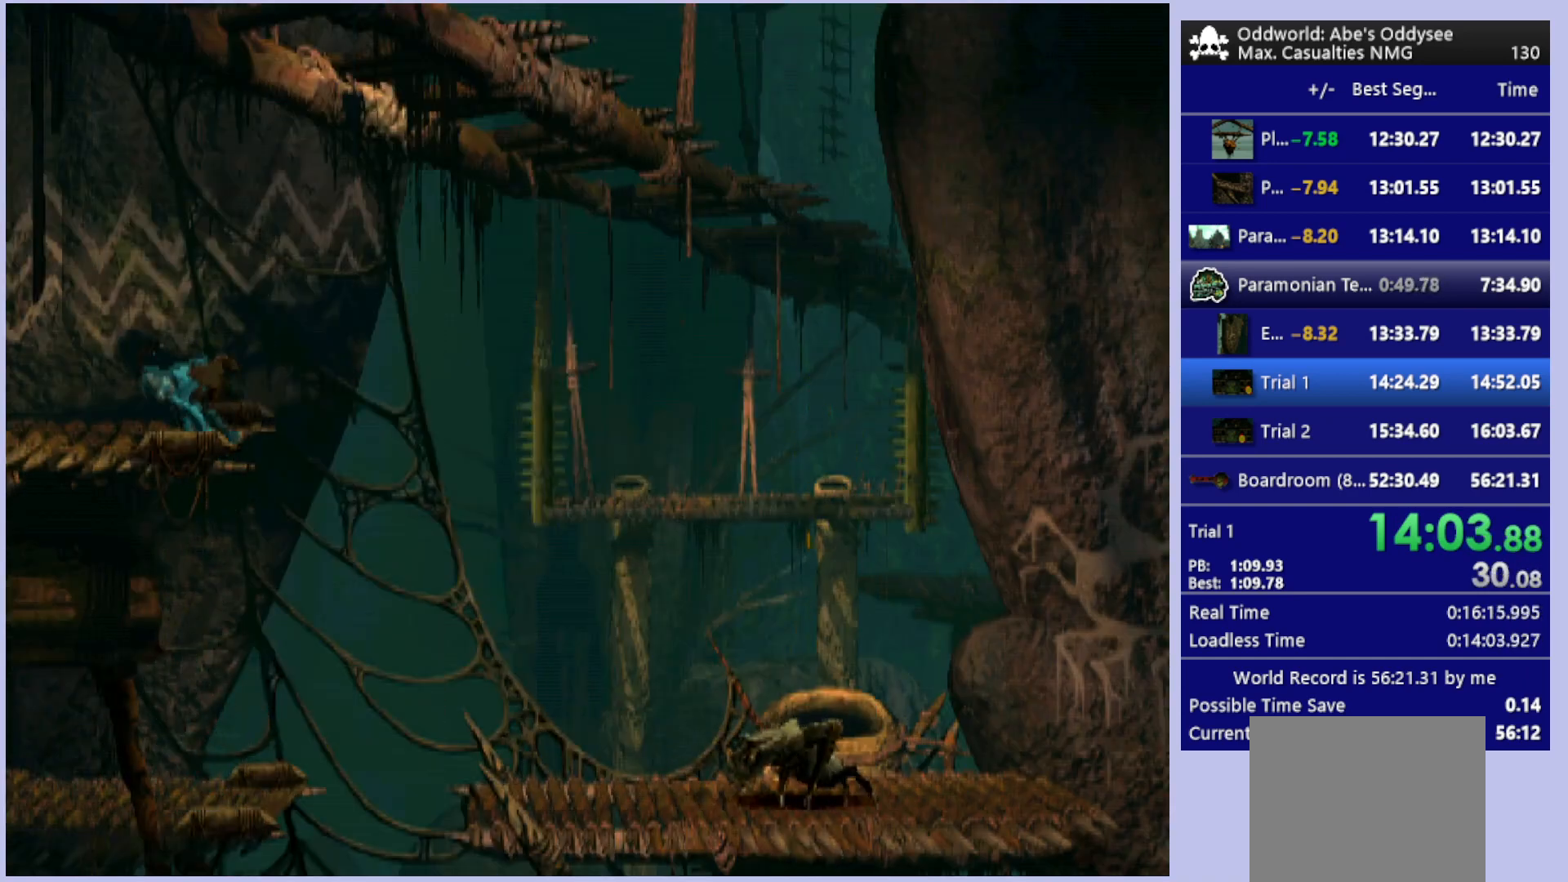
{"buttons": ["R1", "DPAD_LEFT"], "left_stick": "center", "events": []}
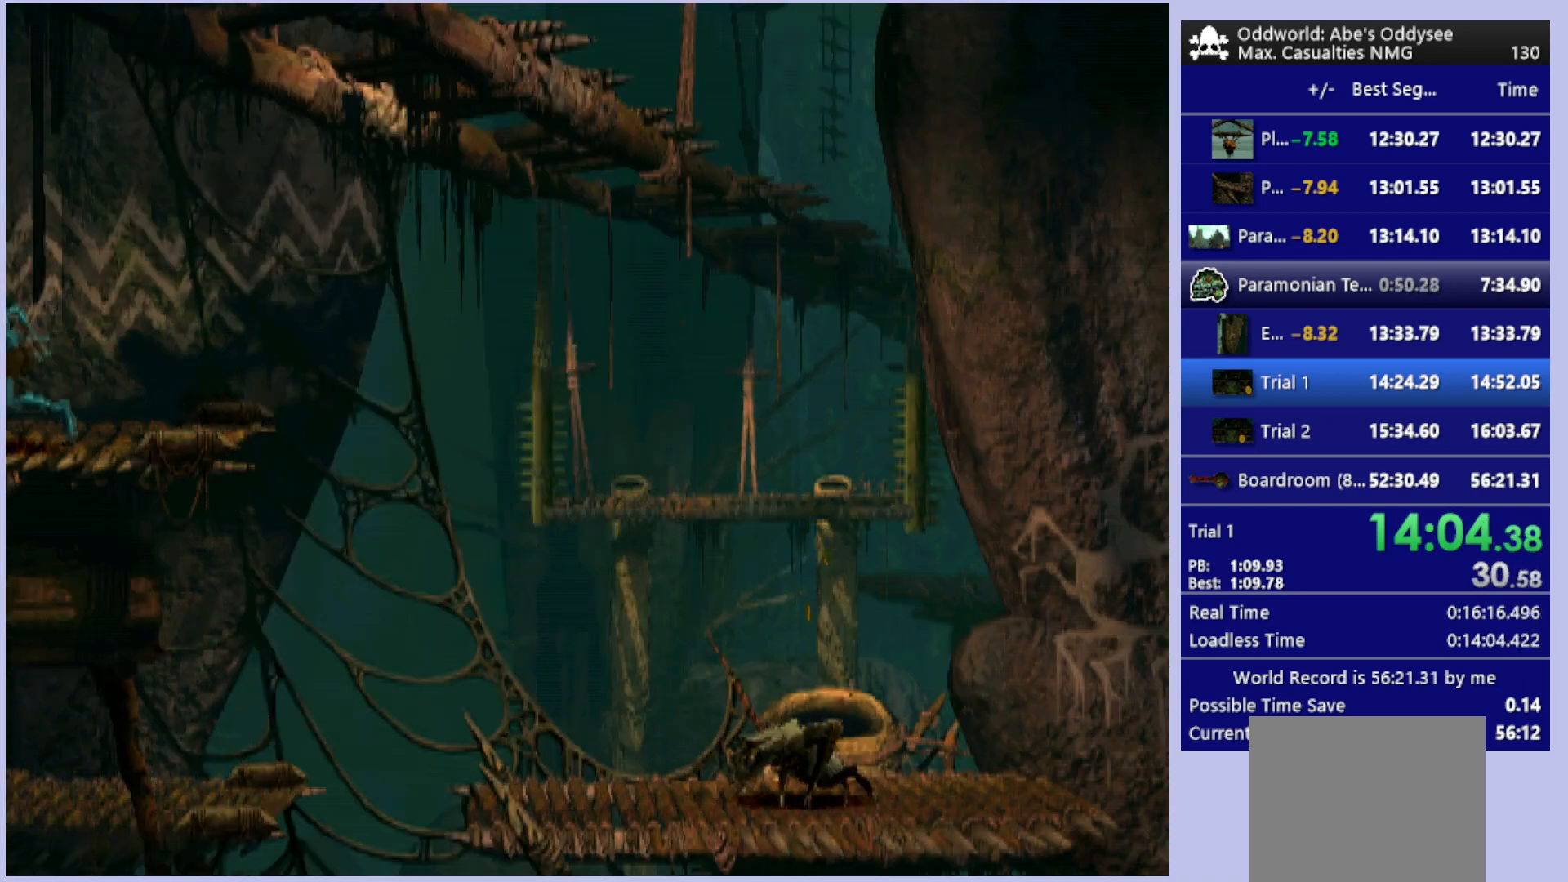
{"buttons": ["R1", "DPAD_LEFT"], "left_stick": "center", "events": []}
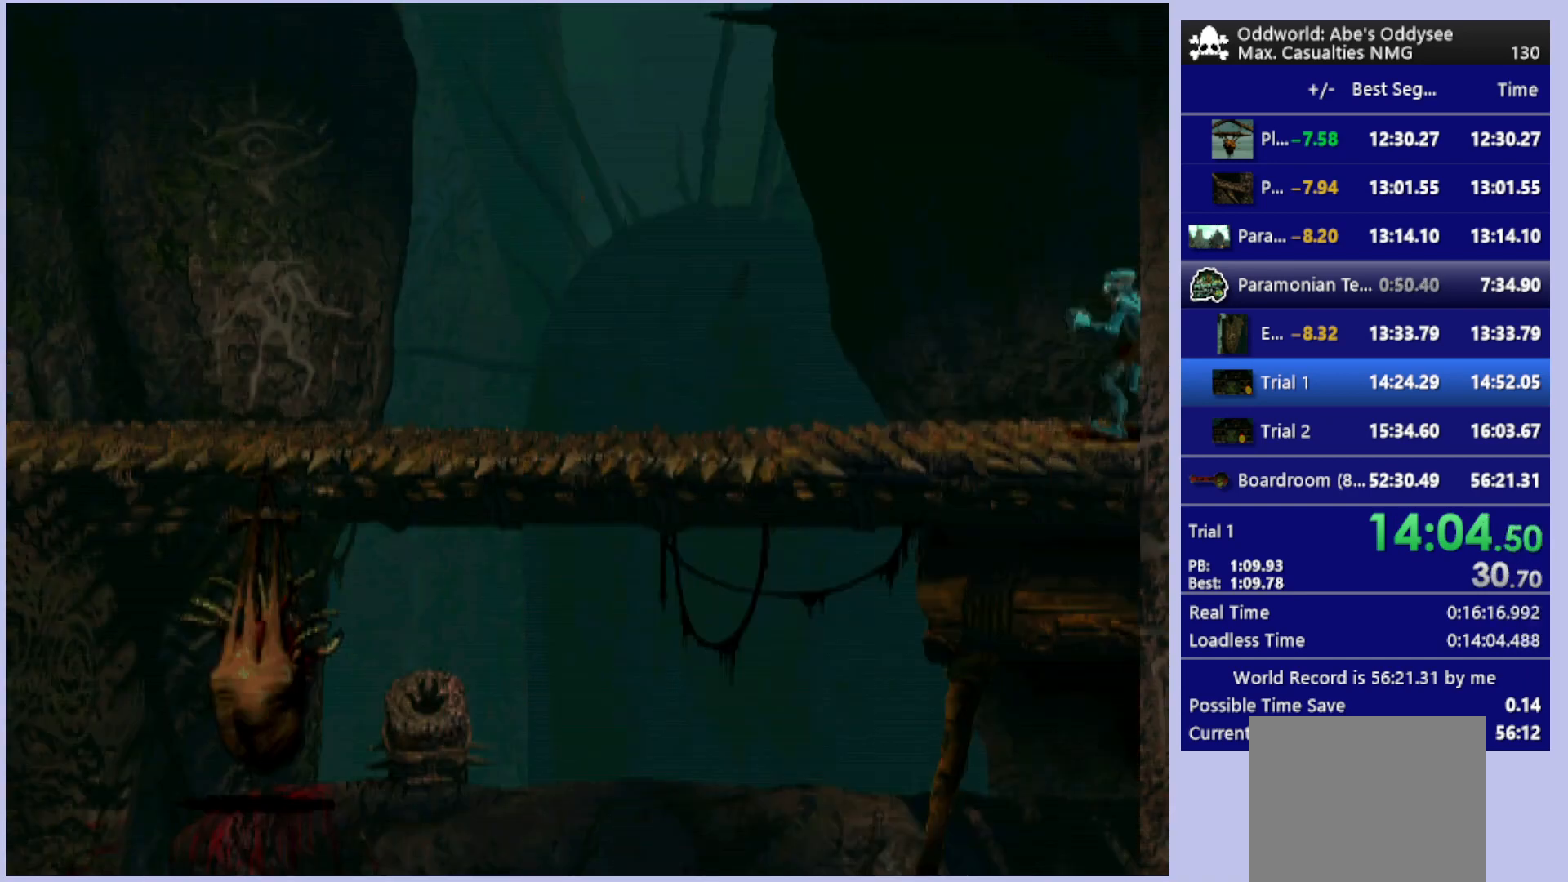
{"buttons": ["R1", "DPAD_LEFT"], "left_stick": "center", "events": []}
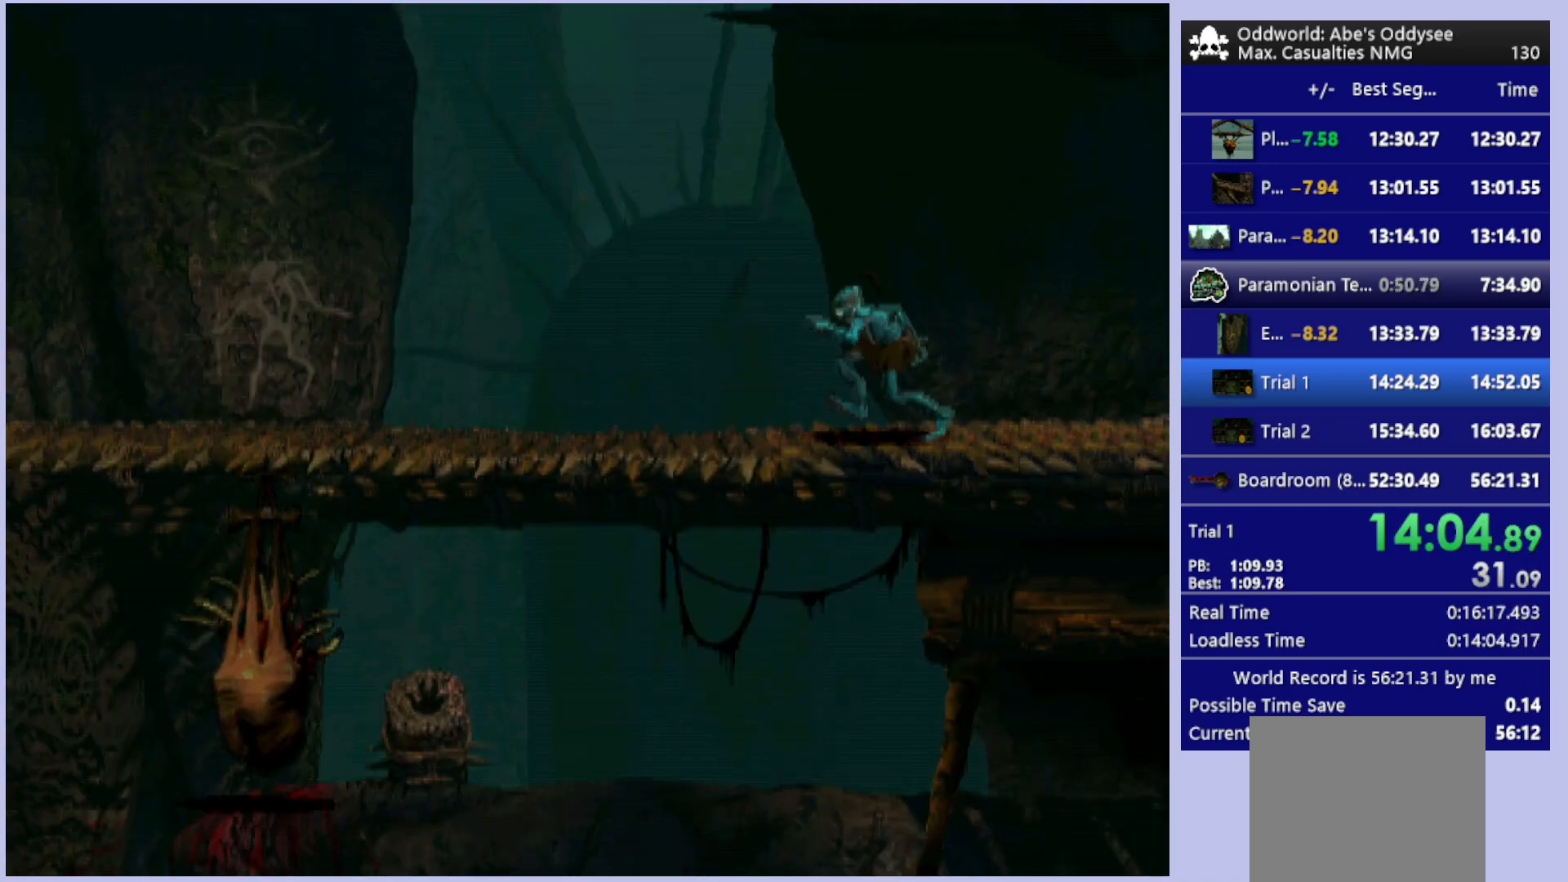
{"buttons": ["R1", "DPAD_LEFT"], "left_stick": "center", "events": []}
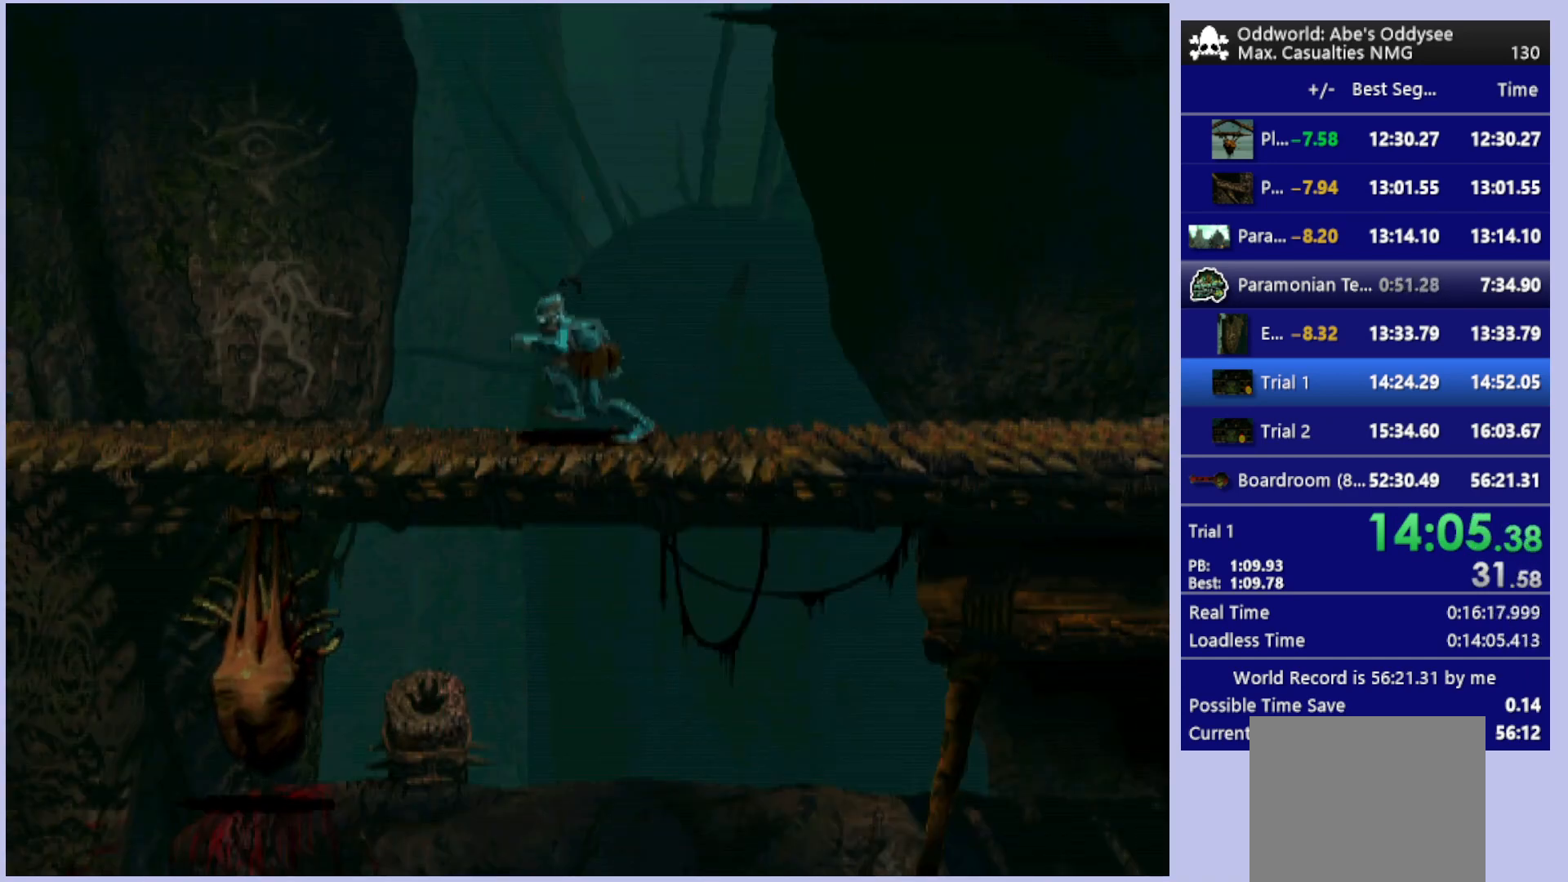
{"buttons": ["R1", "DPAD_LEFT"], "left_stick": "center", "events": []}
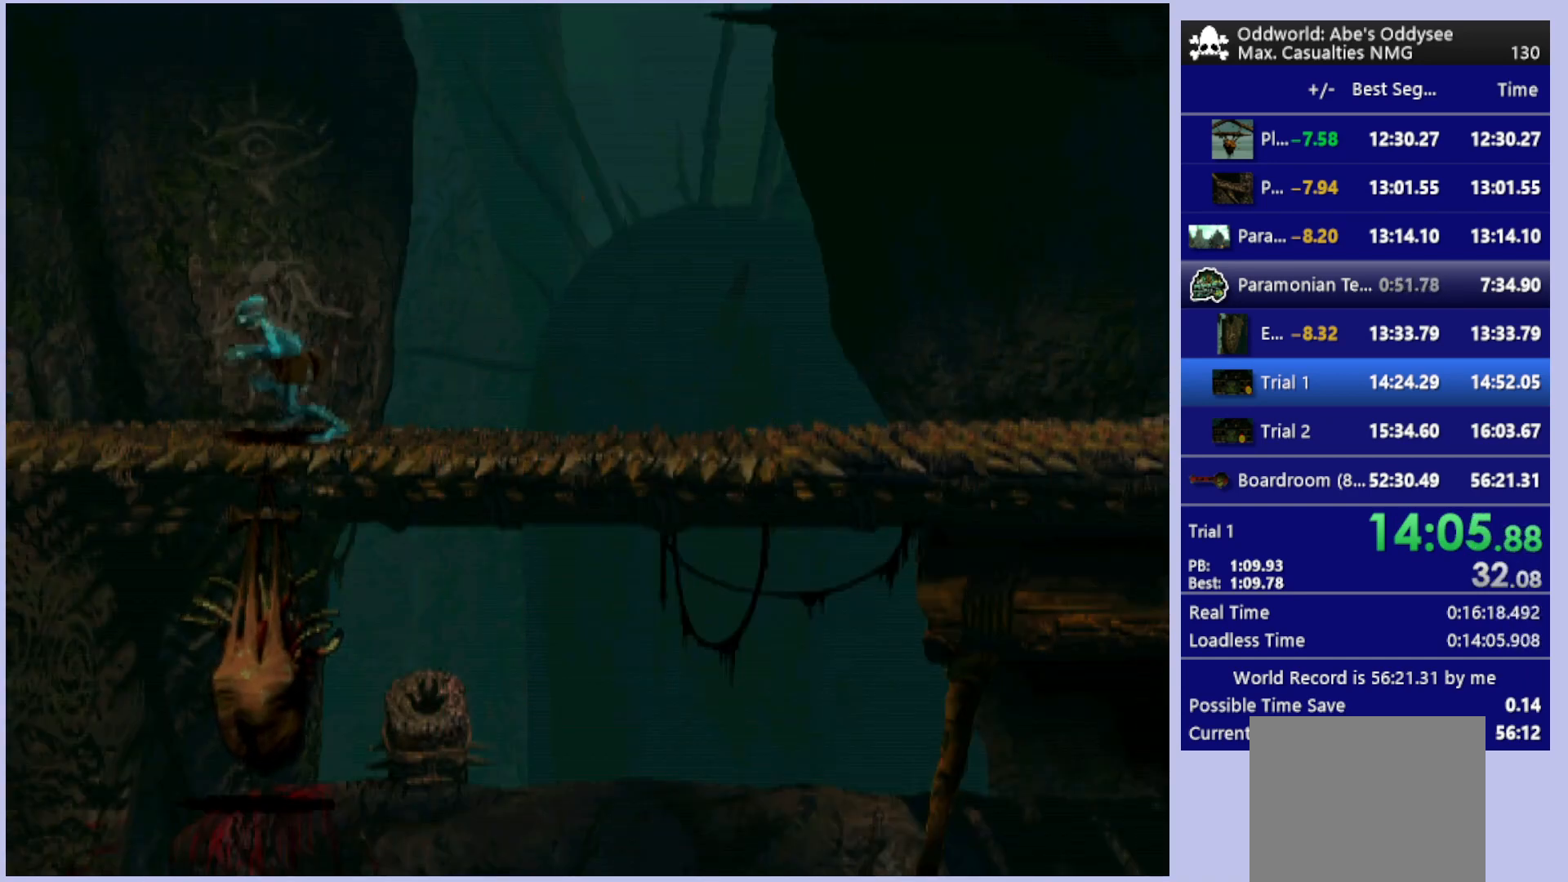
{"buttons": ["R1", "DPAD_LEFT"], "left_stick": "center", "events": []}
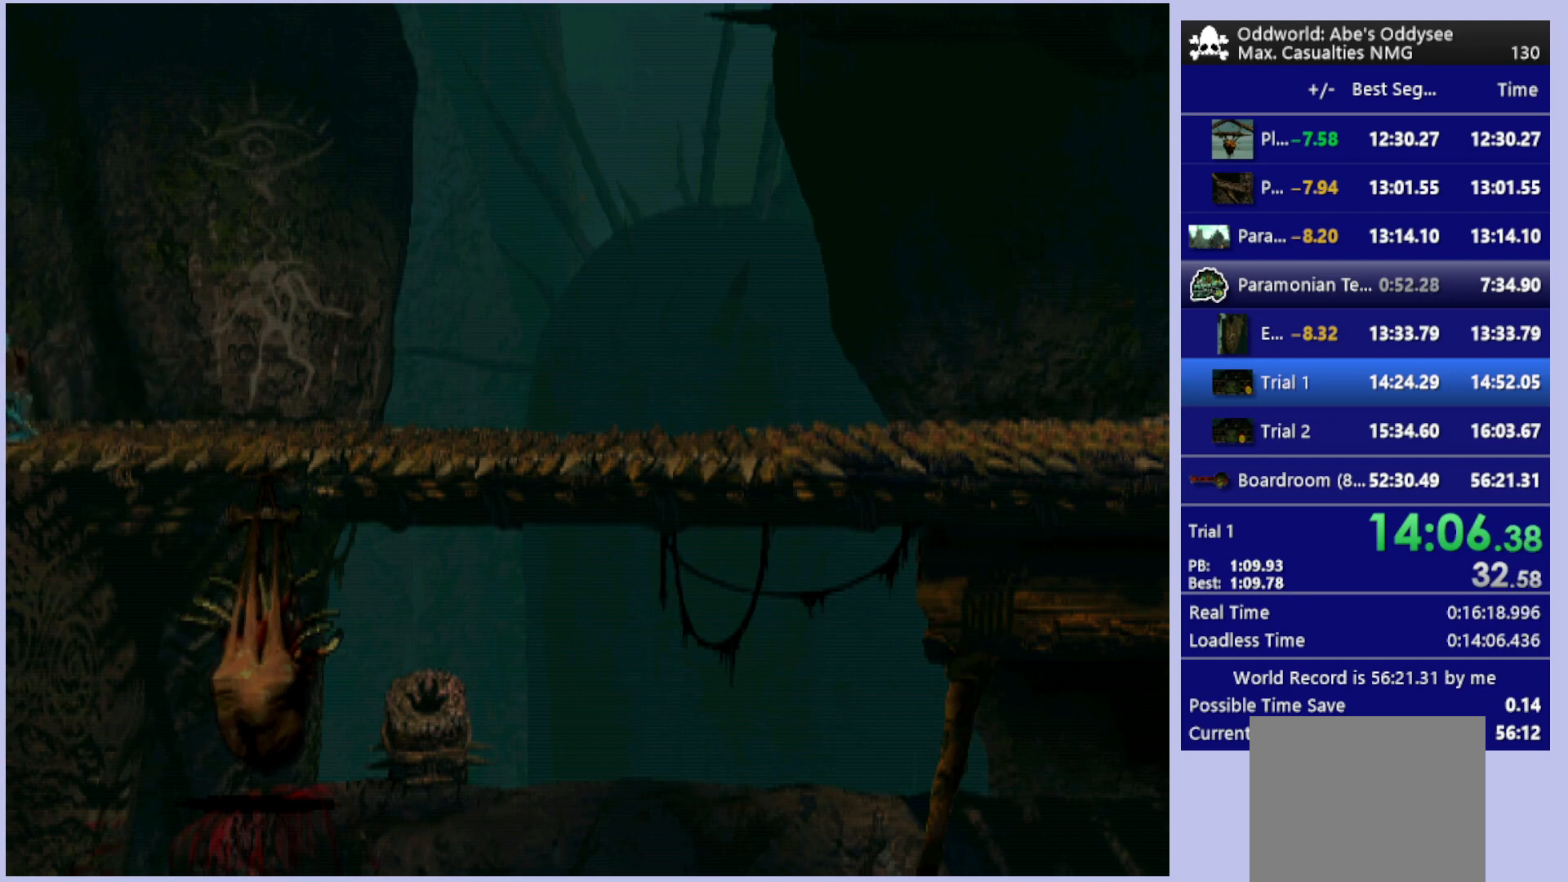
{"buttons": ["R1", "DPAD_LEFT"], "left_stick": "center", "events": []}
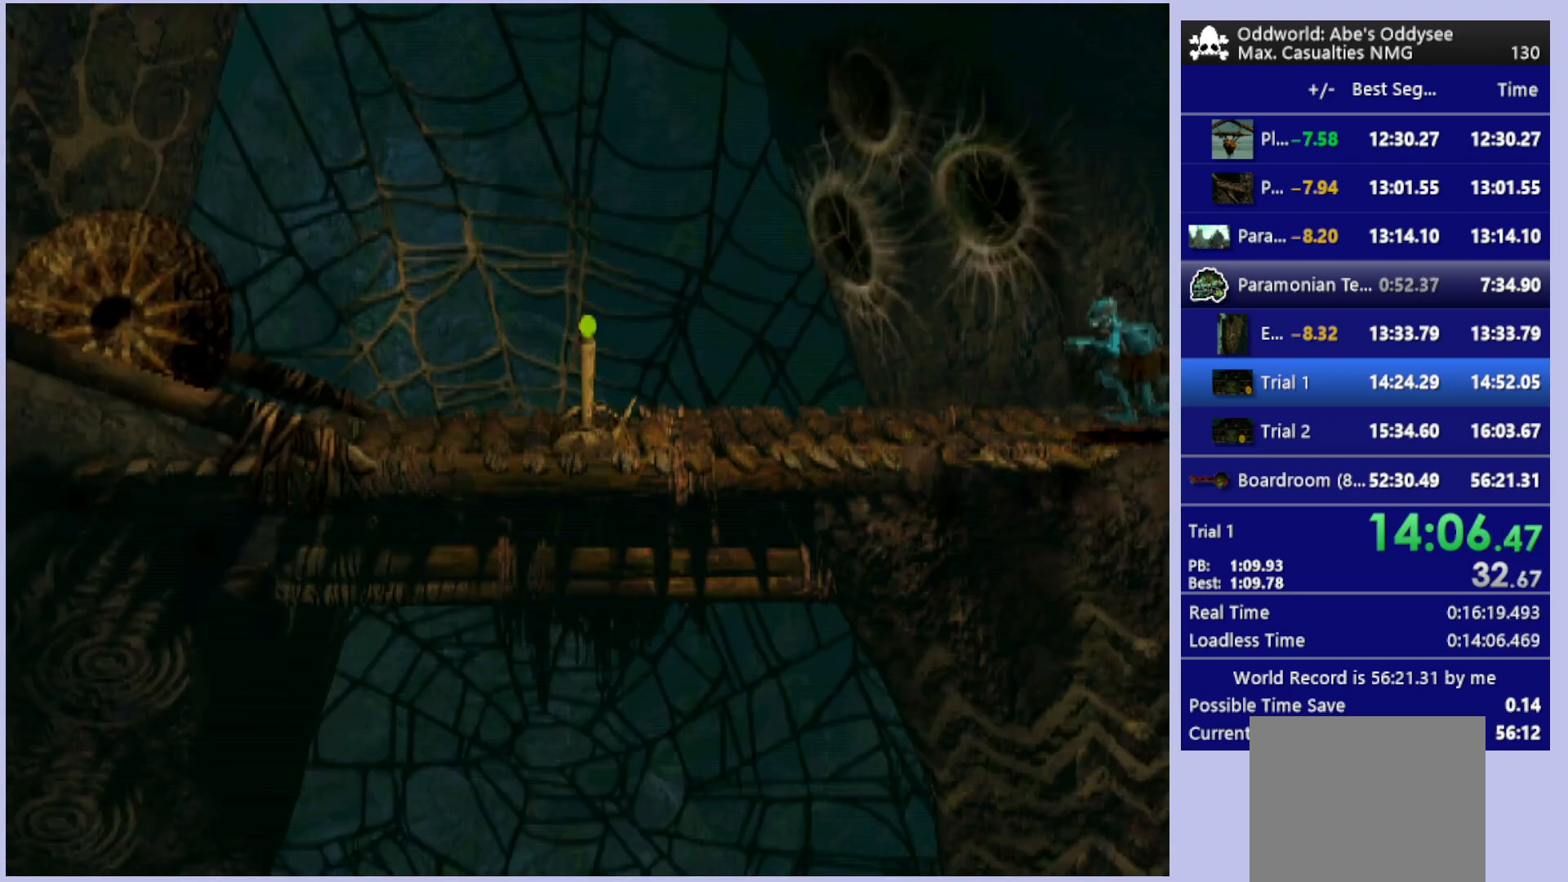
{"buttons": ["TRIANGLE", "R1", "DPAD_LEFT"], "left_stick": "center", "events": [[333, "TRIANGLE", "down"]]}
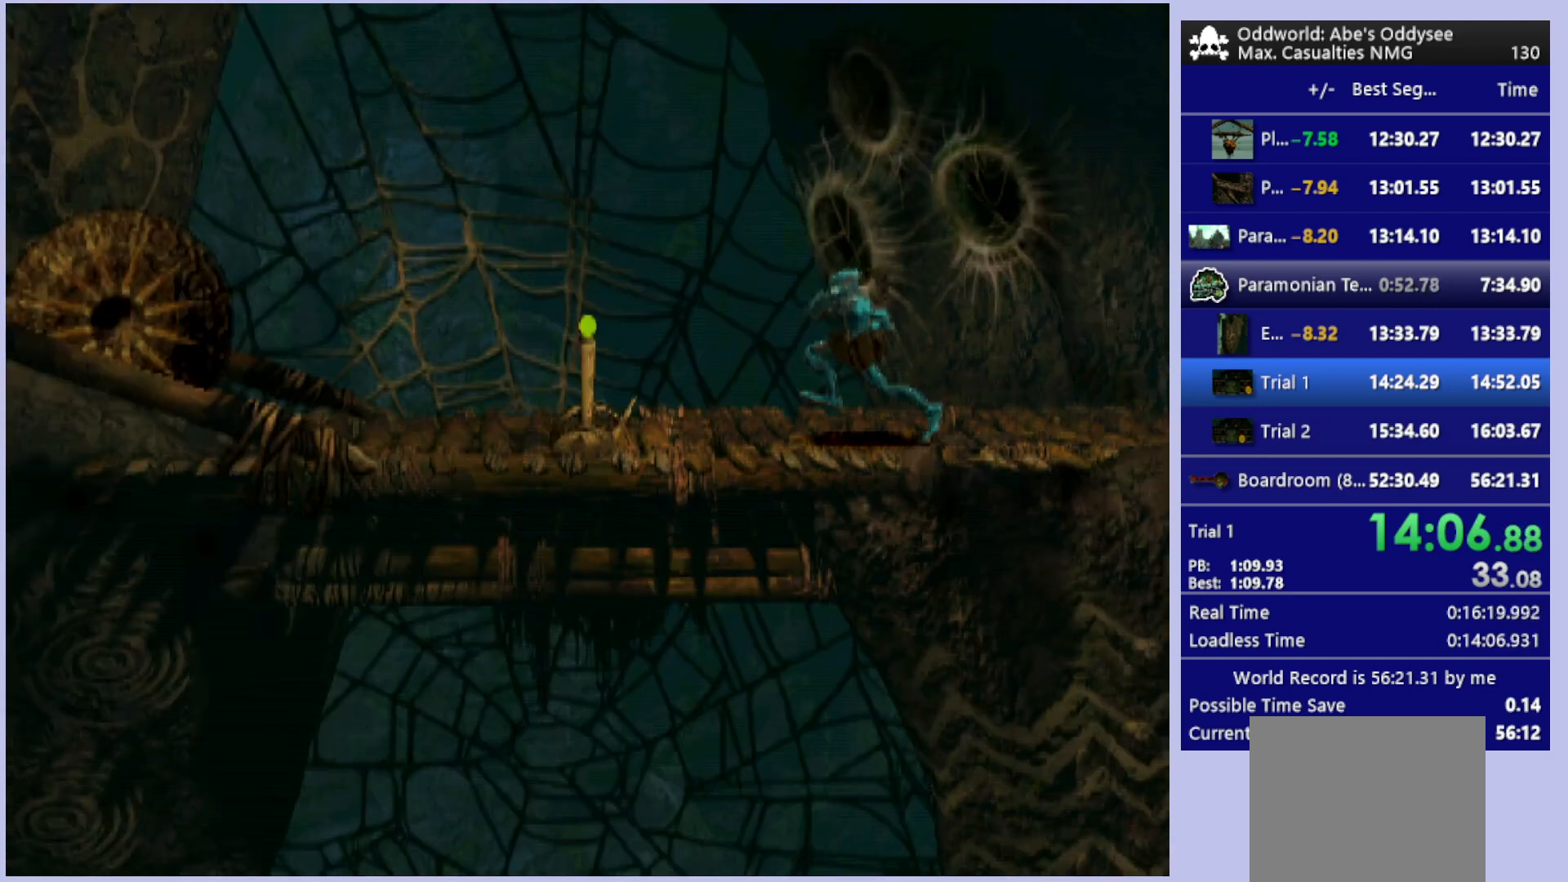
{"buttons": ["DPAD_LEFT"], "left_stick": "center", "events": [[33, "TRIANGLE", "up"], [67, "R1", "up"]]}
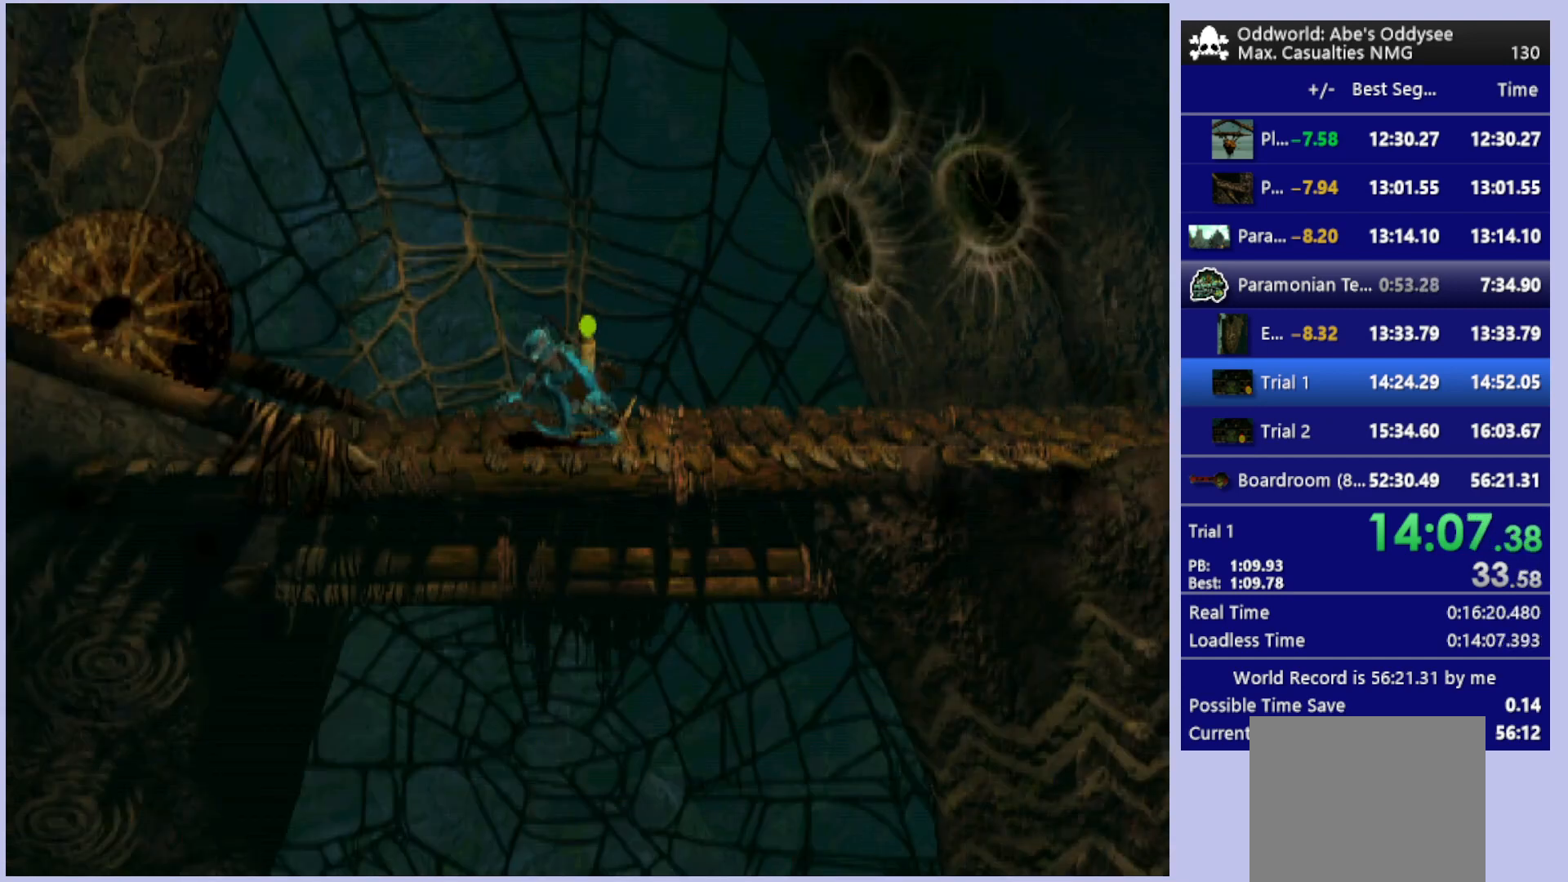
{"buttons": ["DPAD_RIGHT"], "left_stick": "center", "events": [[67, "DPAD_LEFT", "up"], [233, "DPAD_RIGHT", "down"]]}
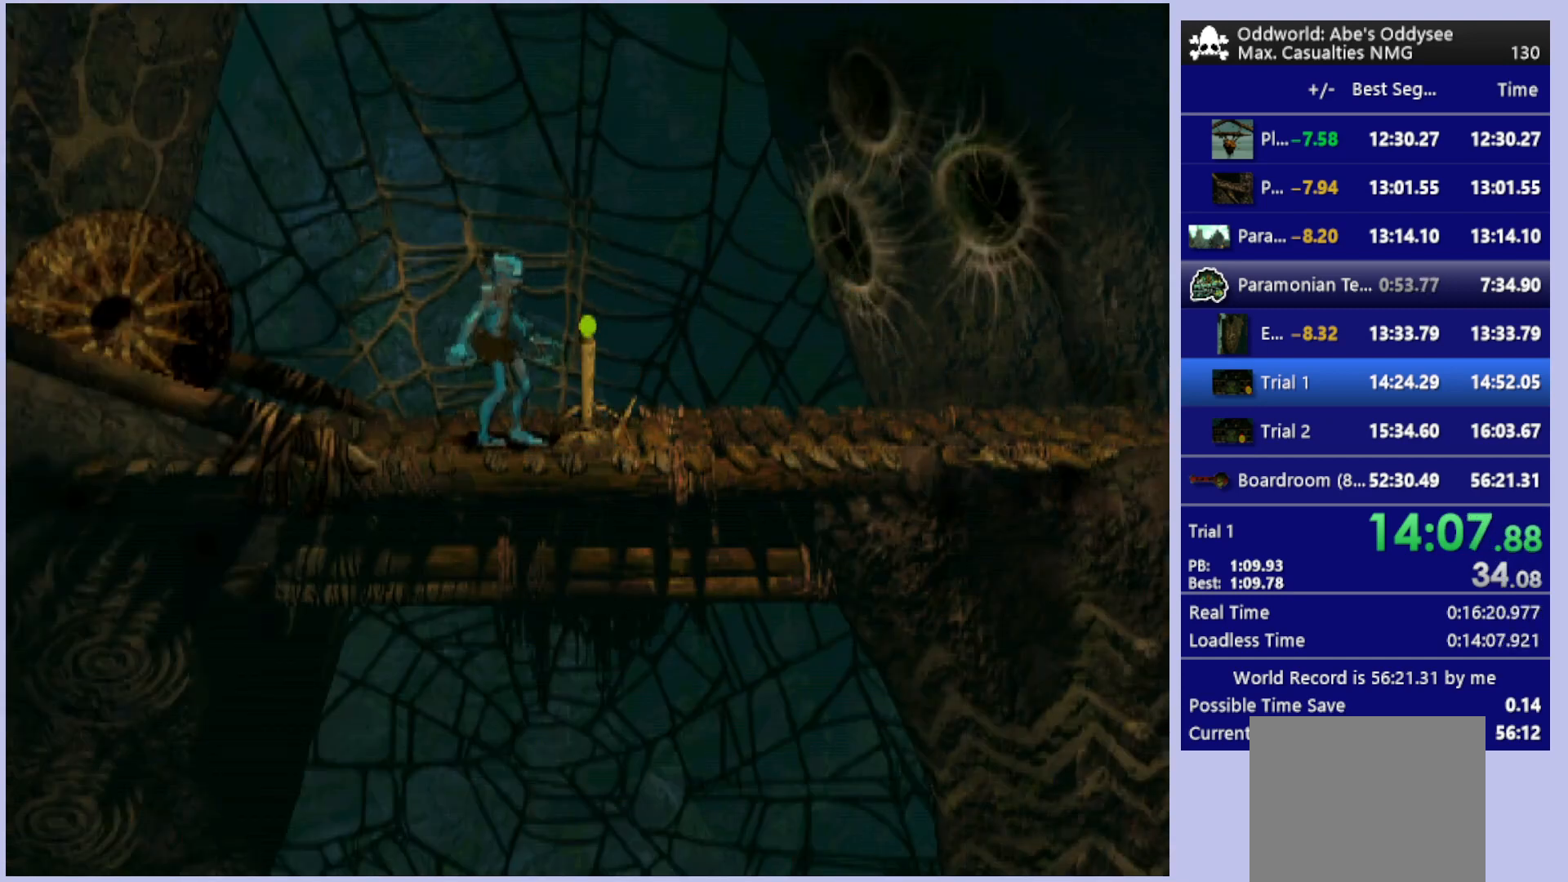
{"buttons": ["SQUARE"], "left_stick": "center", "events": [[33, "DPAD_RIGHT", "up"], [133, "SQUARE", "down"], [233, "SQUARE", "up"], [300, "SQUARE", "down"], [333, "SQUARE", "up"], [367, "SQUARE", "down"]]}
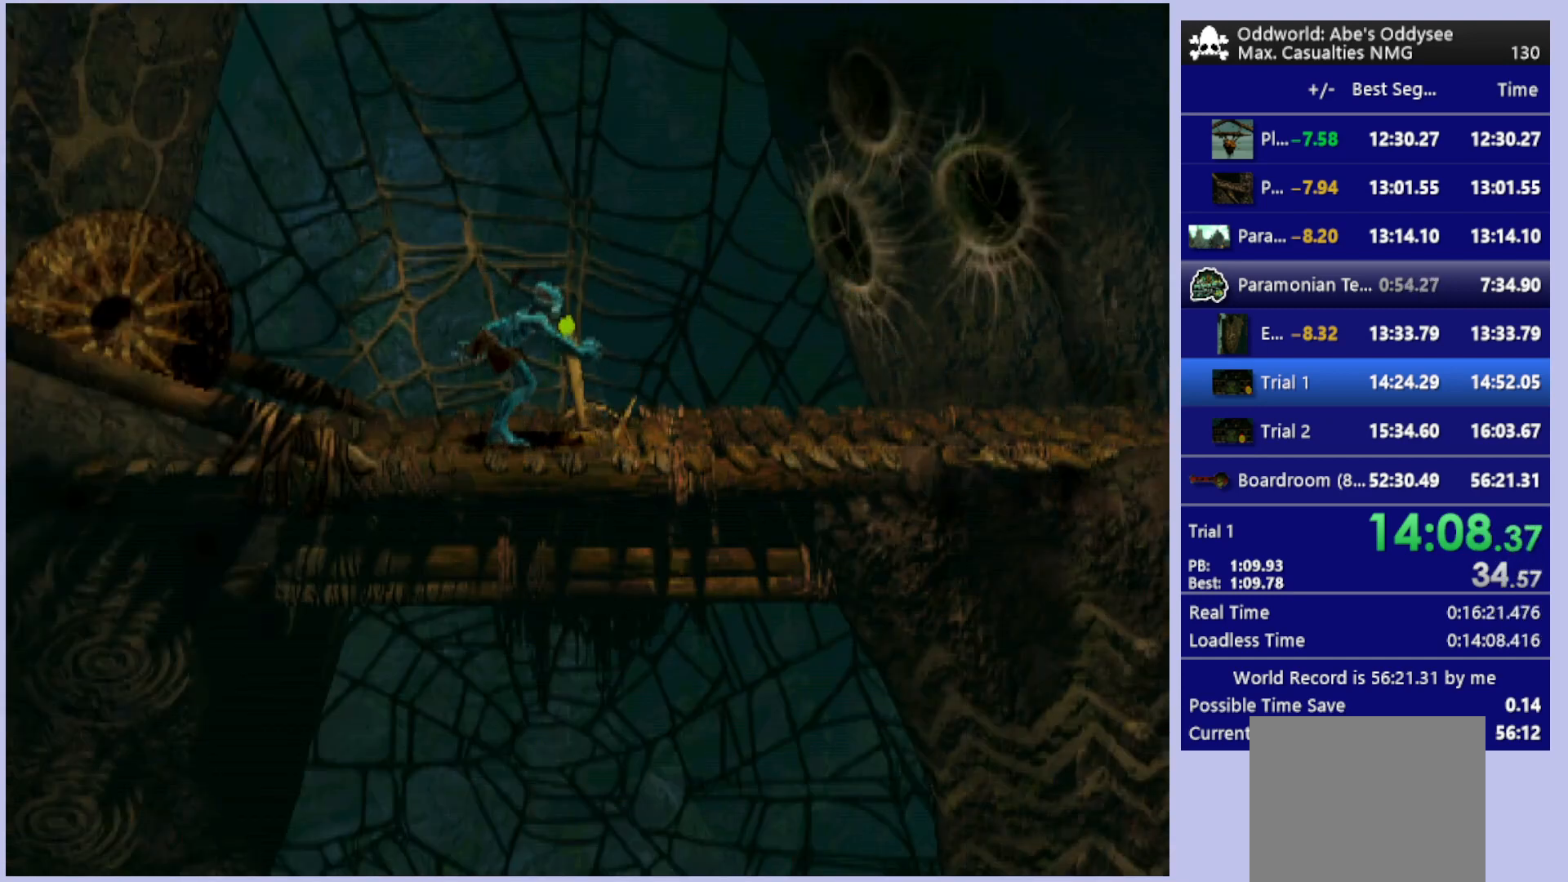
{"buttons": ["CROSS", "R1", "DPAD_RIGHT"], "left_stick": "center", "events": [[33, "SQUARE", "up"], [100, "DPAD_RIGHT", "down"], [100, "R1", "down"], [367, "CROSS", "down"]]}
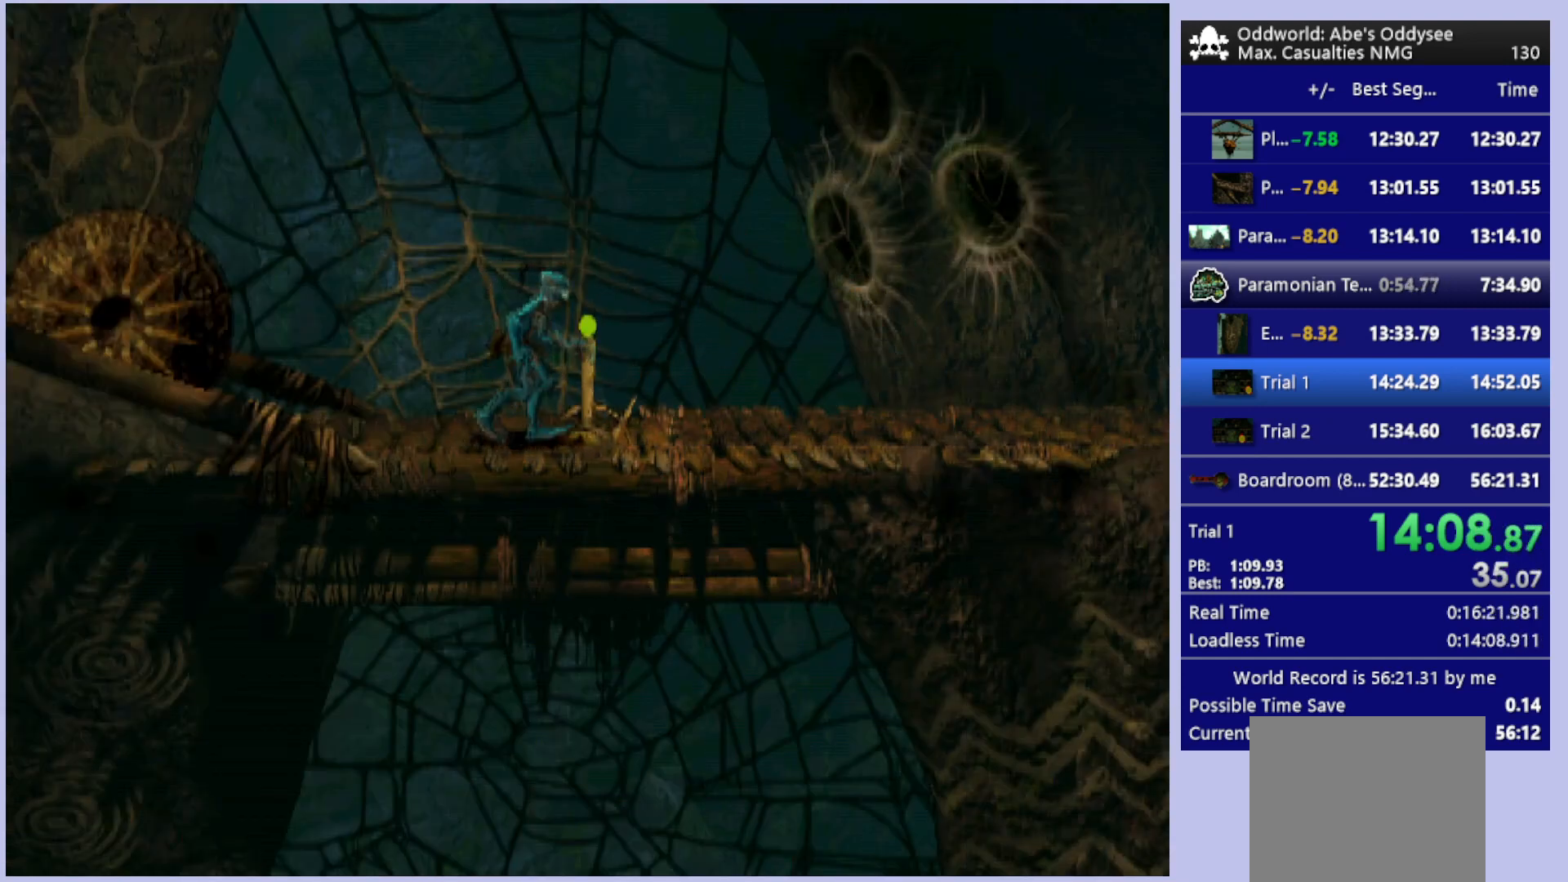
{"buttons": ["CROSS", "R1", "DPAD_RIGHT"], "left_stick": "center", "events": []}
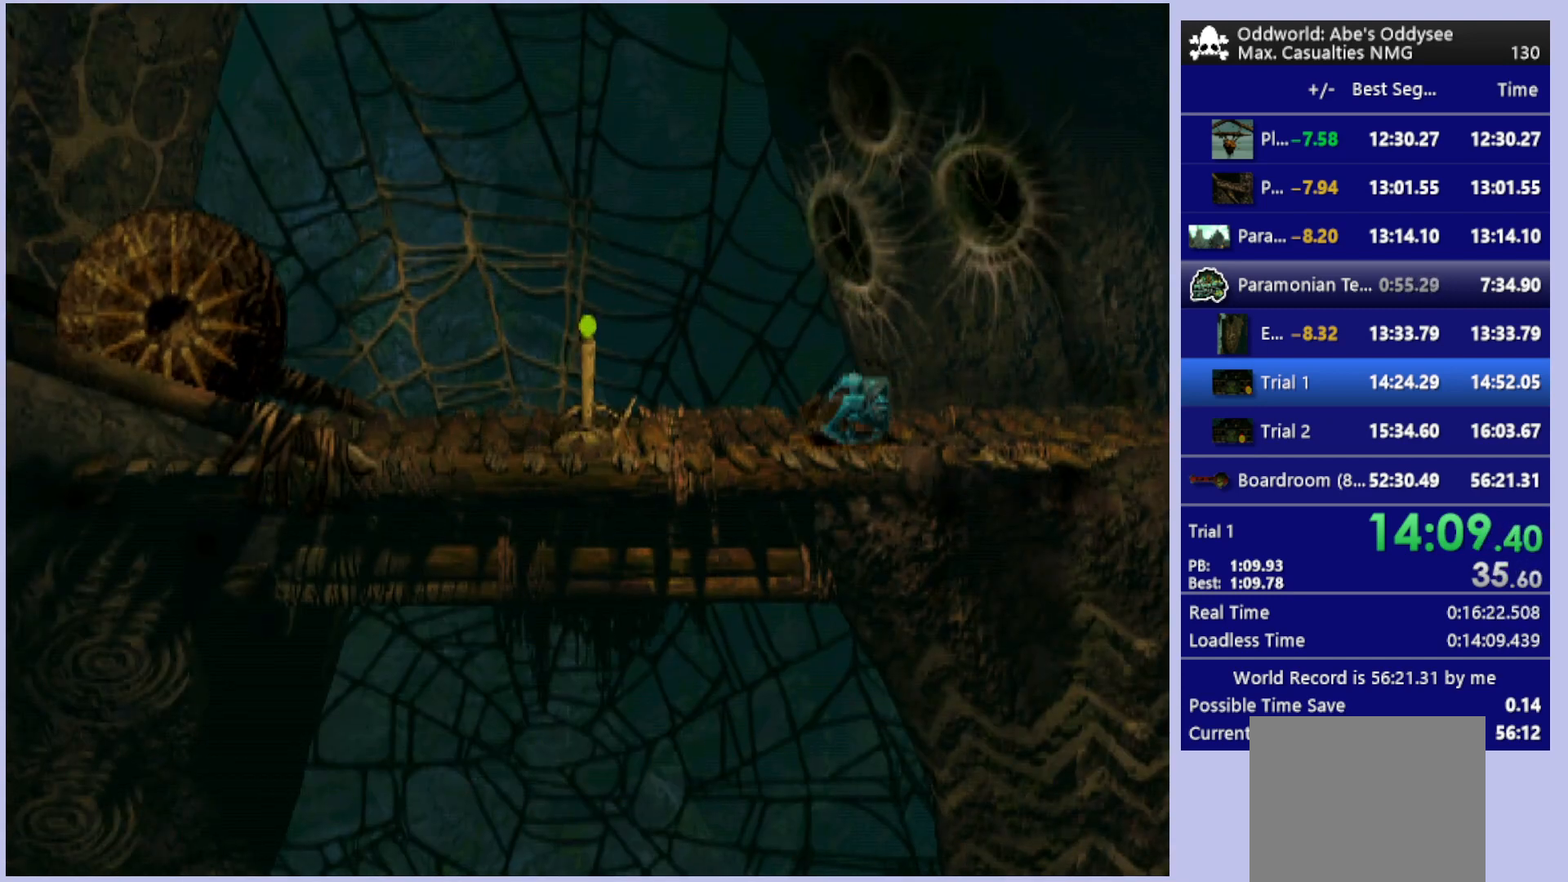
{"buttons": ["CROSS", "R1", "DPAD_RIGHT"], "left_stick": "center", "events": []}
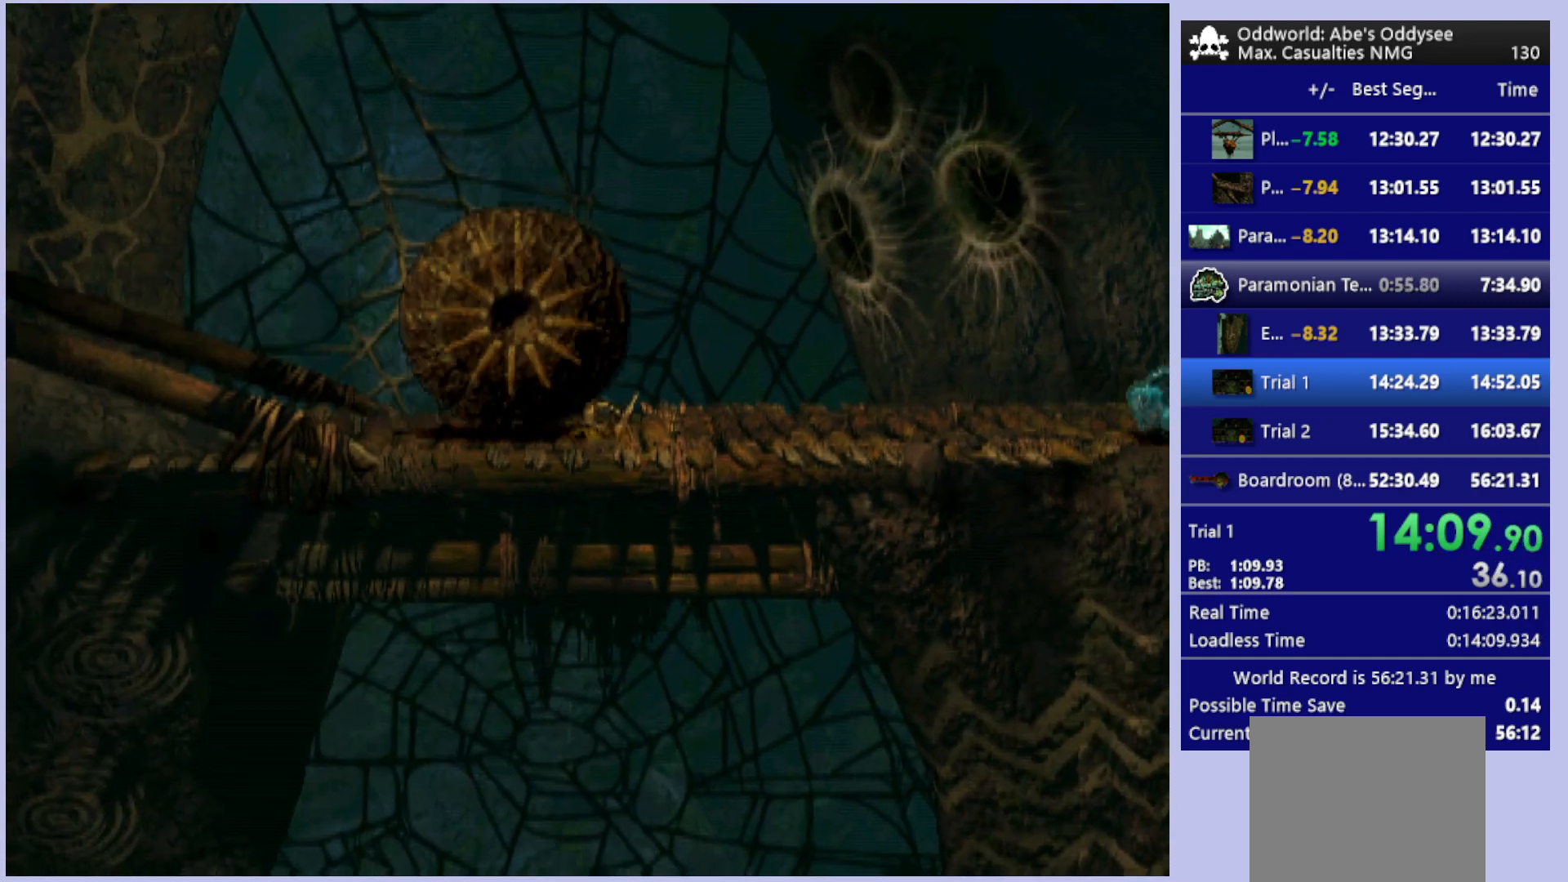
{"buttons": ["CROSS", "R1", "DPAD_RIGHT"], "left_stick": "center", "events": []}
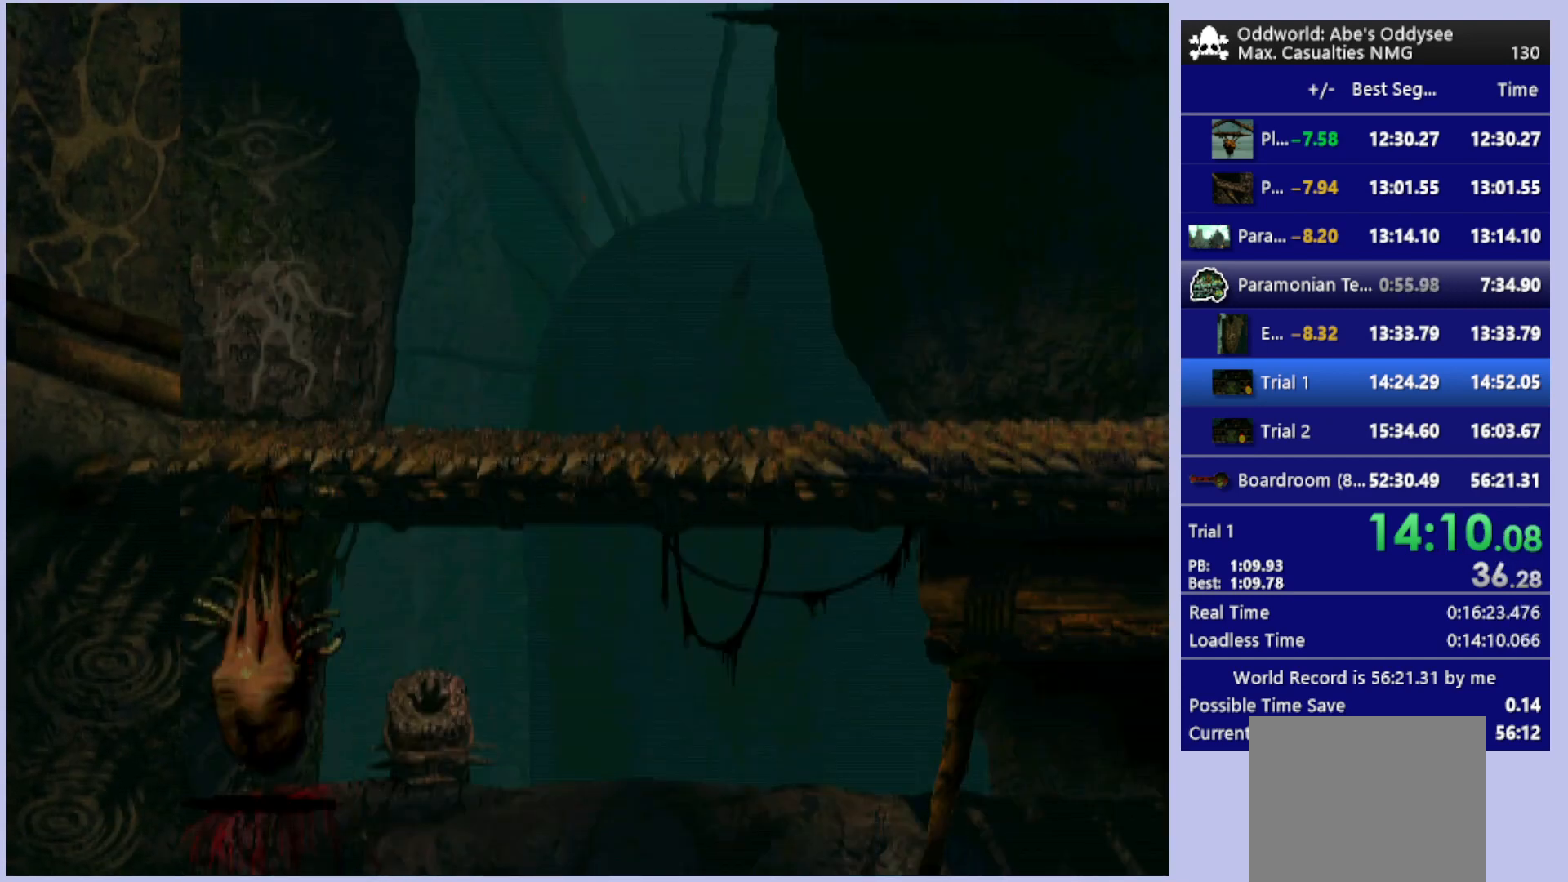
{"buttons": ["CROSS", "R1", "DPAD_RIGHT"], "left_stick": "center", "events": []}
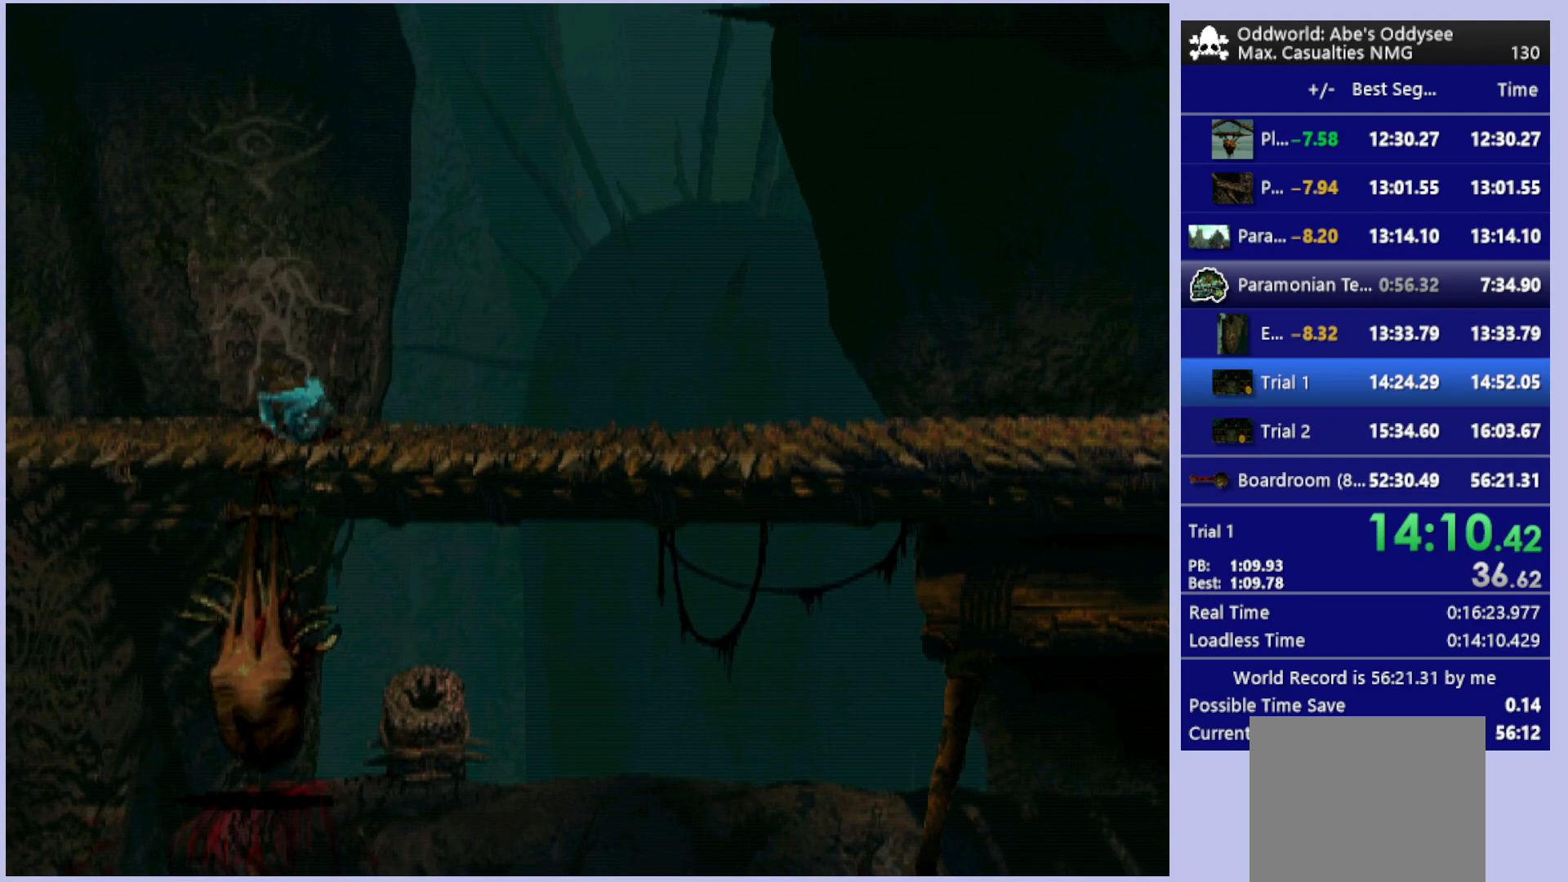
{"buttons": ["CROSS", "R1", "DPAD_RIGHT"], "left_stick": "center", "events": []}
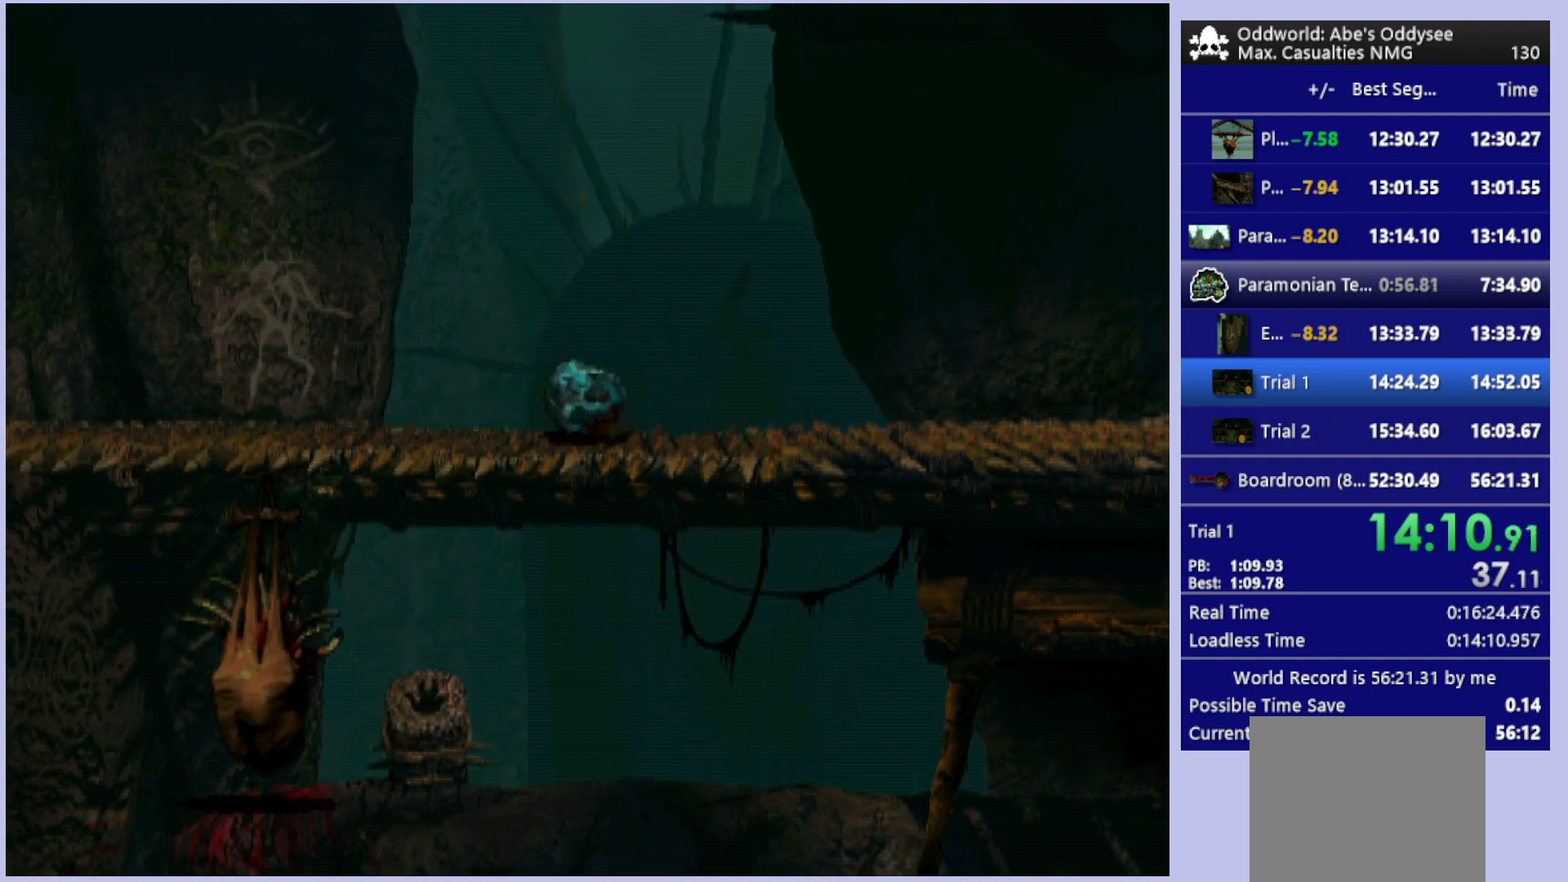
{"buttons": ["CROSS", "R1", "DPAD_RIGHT"], "left_stick": "center", "events": []}
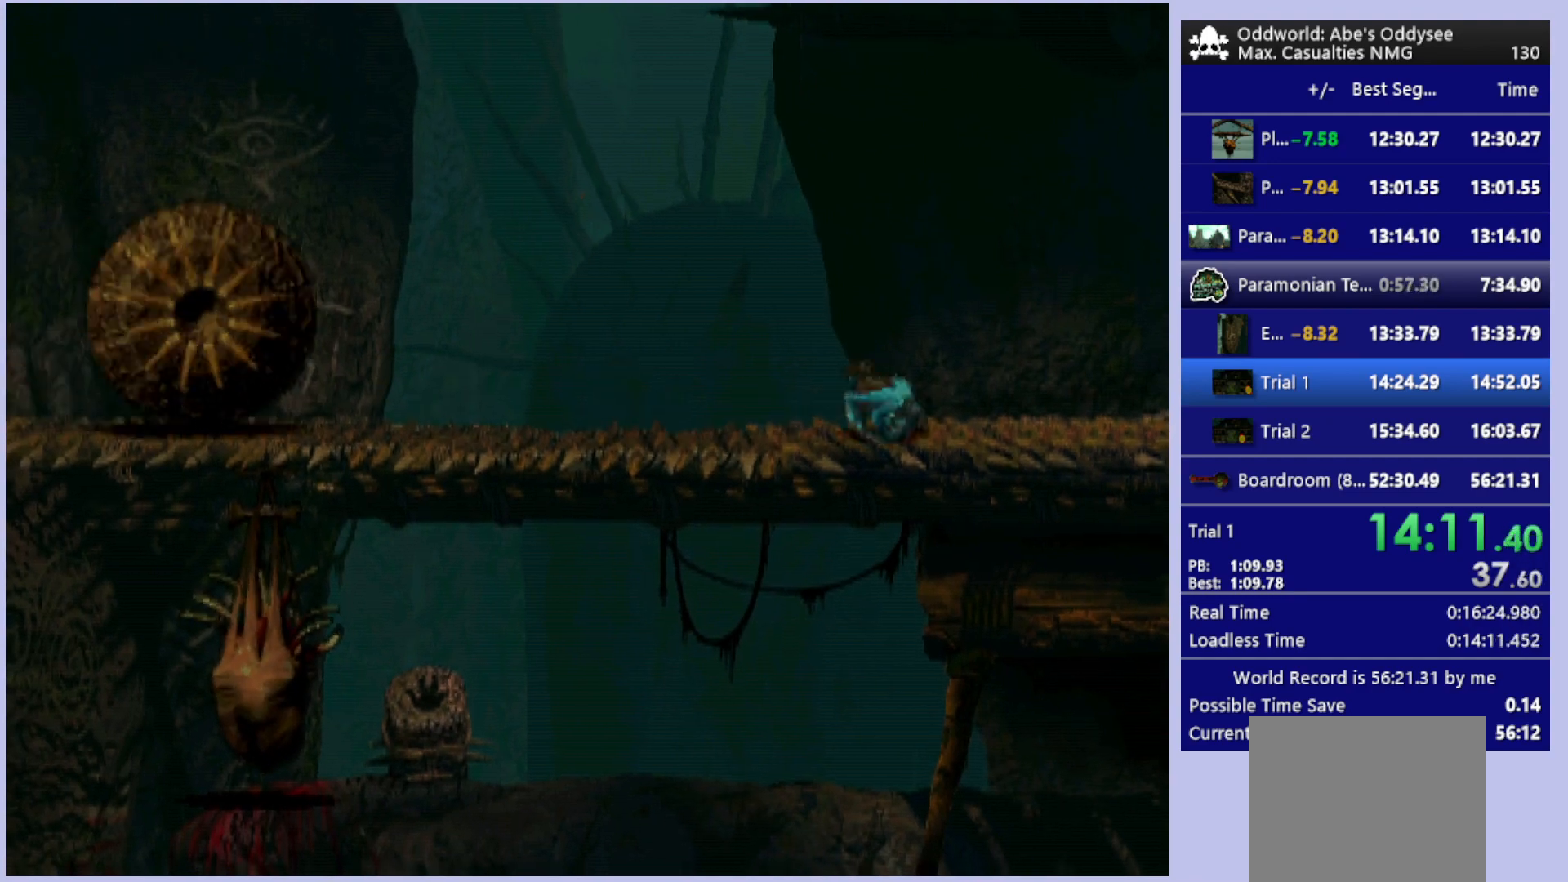
{"buttons": ["CROSS", "R1", "DPAD_RIGHT"], "left_stick": "center", "events": []}
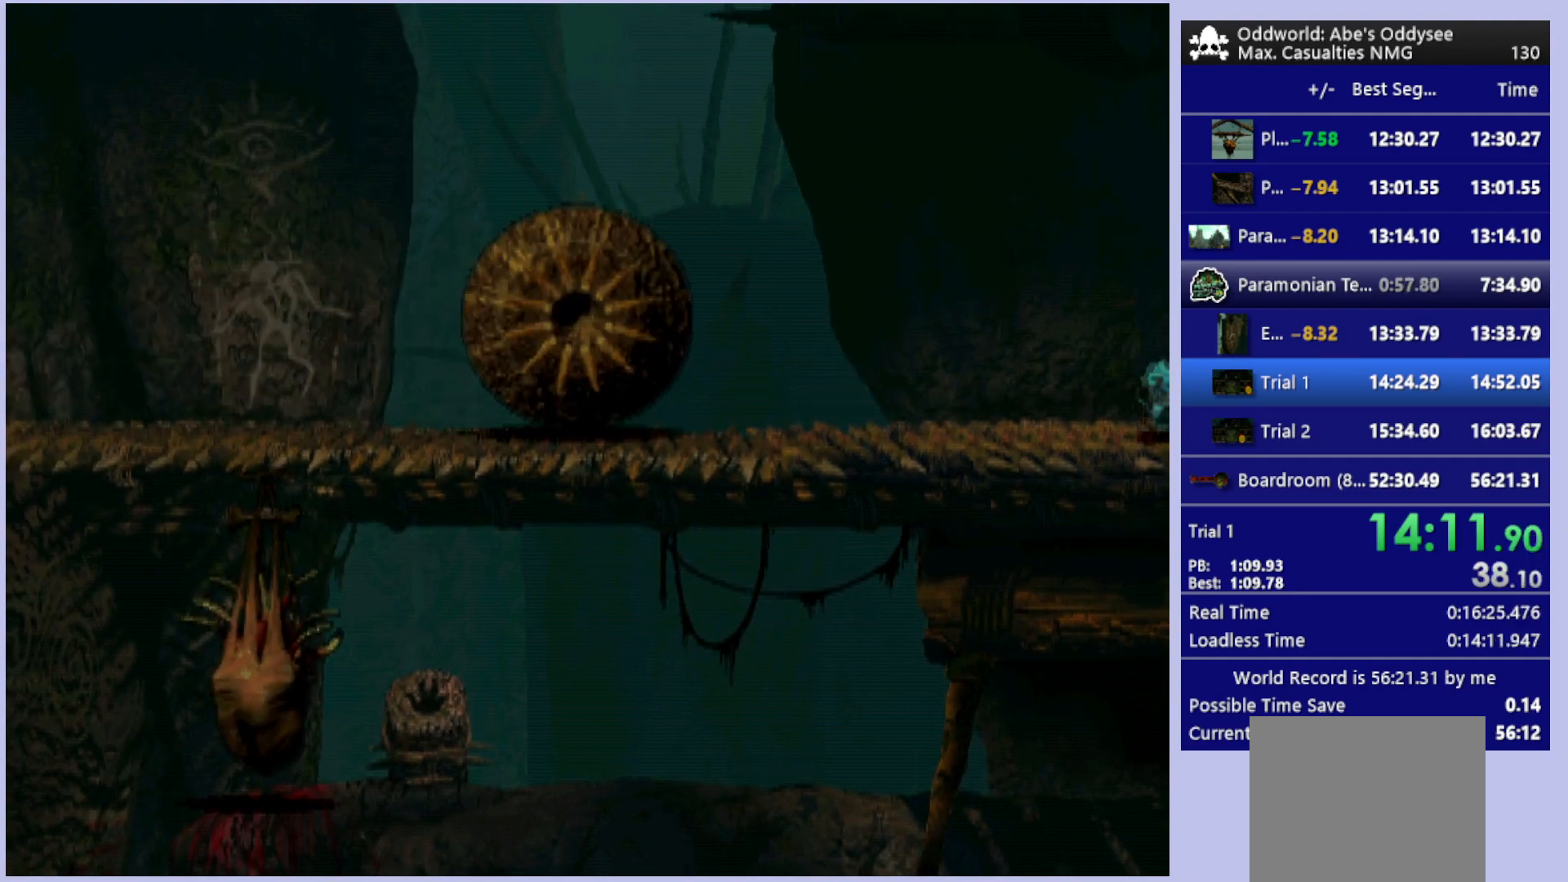
{"buttons": ["R1", "DPAD_RIGHT"], "left_stick": "center", "events": [[200, "CROSS", "up"]]}
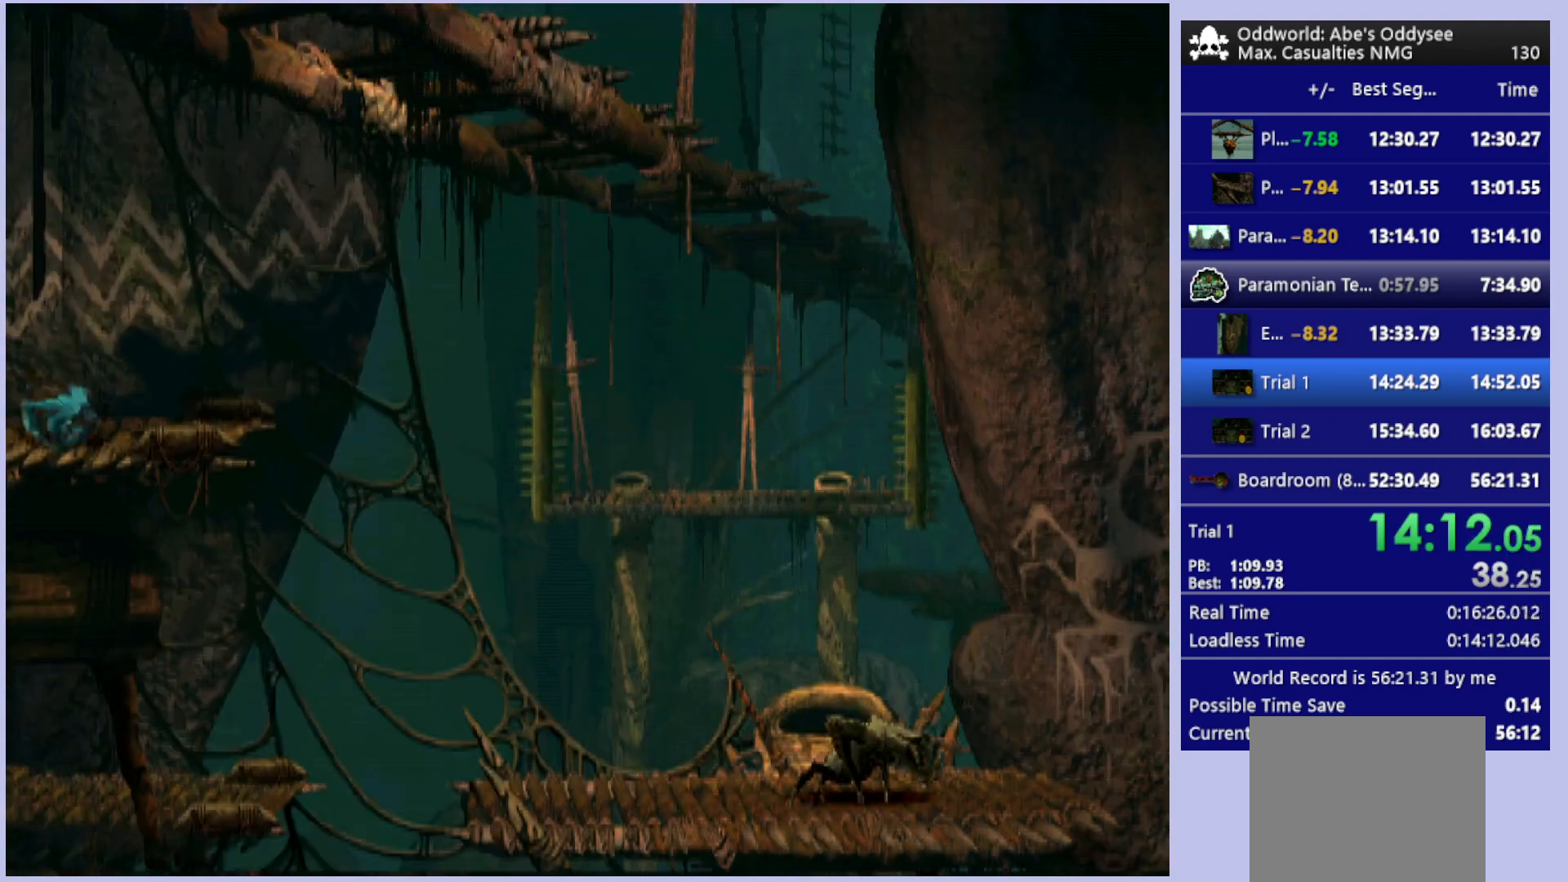
{"buttons": ["R1", "DPAD_RIGHT"], "left_stick": "center", "events": [[67, "TRIANGLE", "down"], [300, "TRIANGLE", "up"]]}
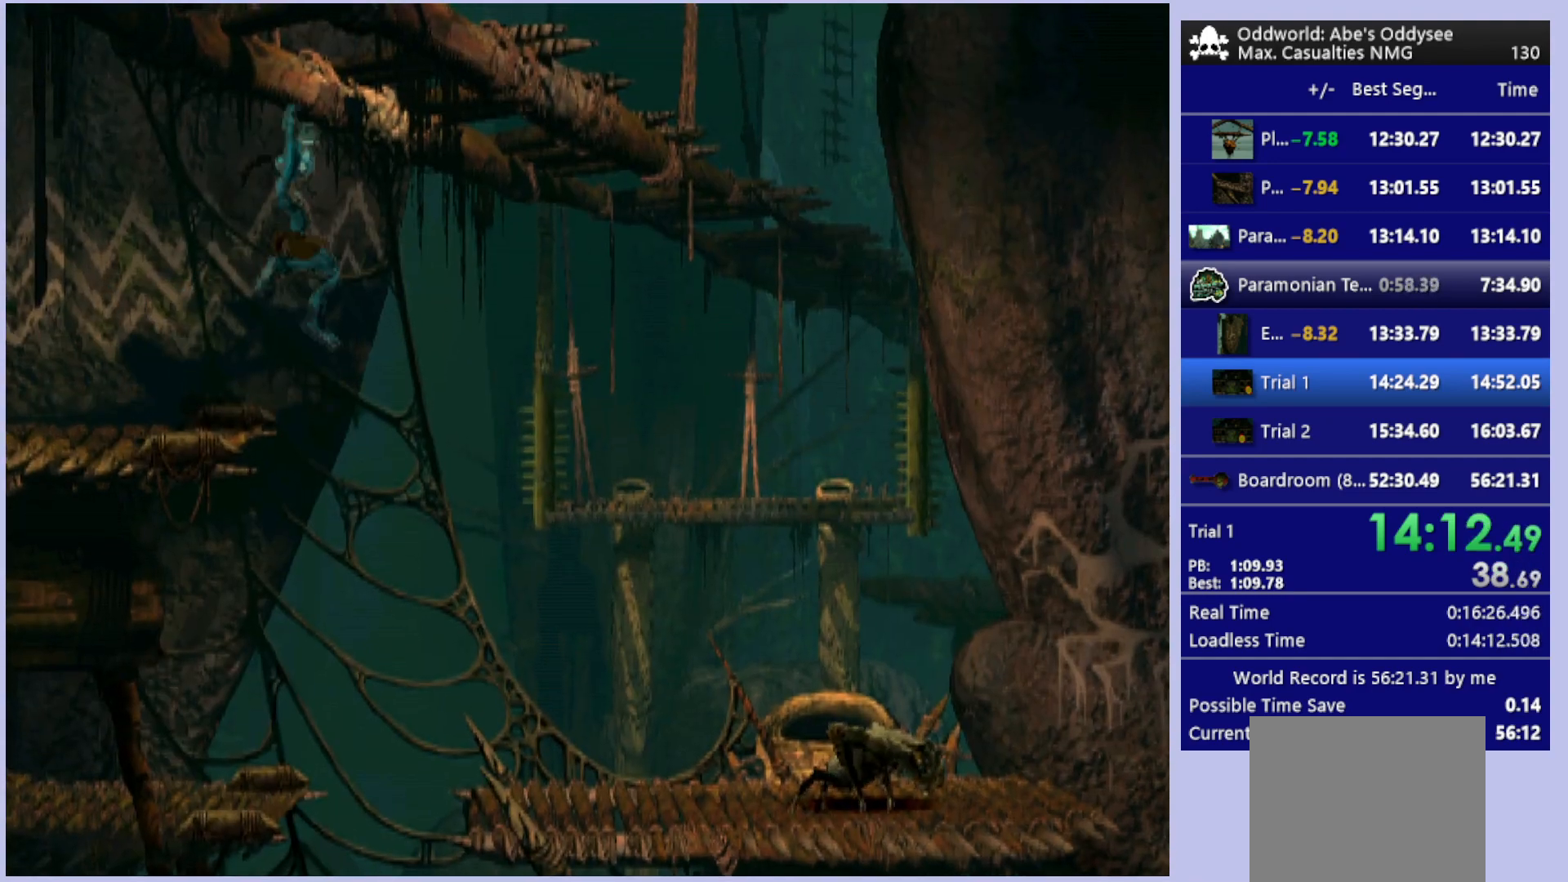
{"buttons": ["R1", "DPAD_RIGHT"], "left_stick": "center", "events": []}
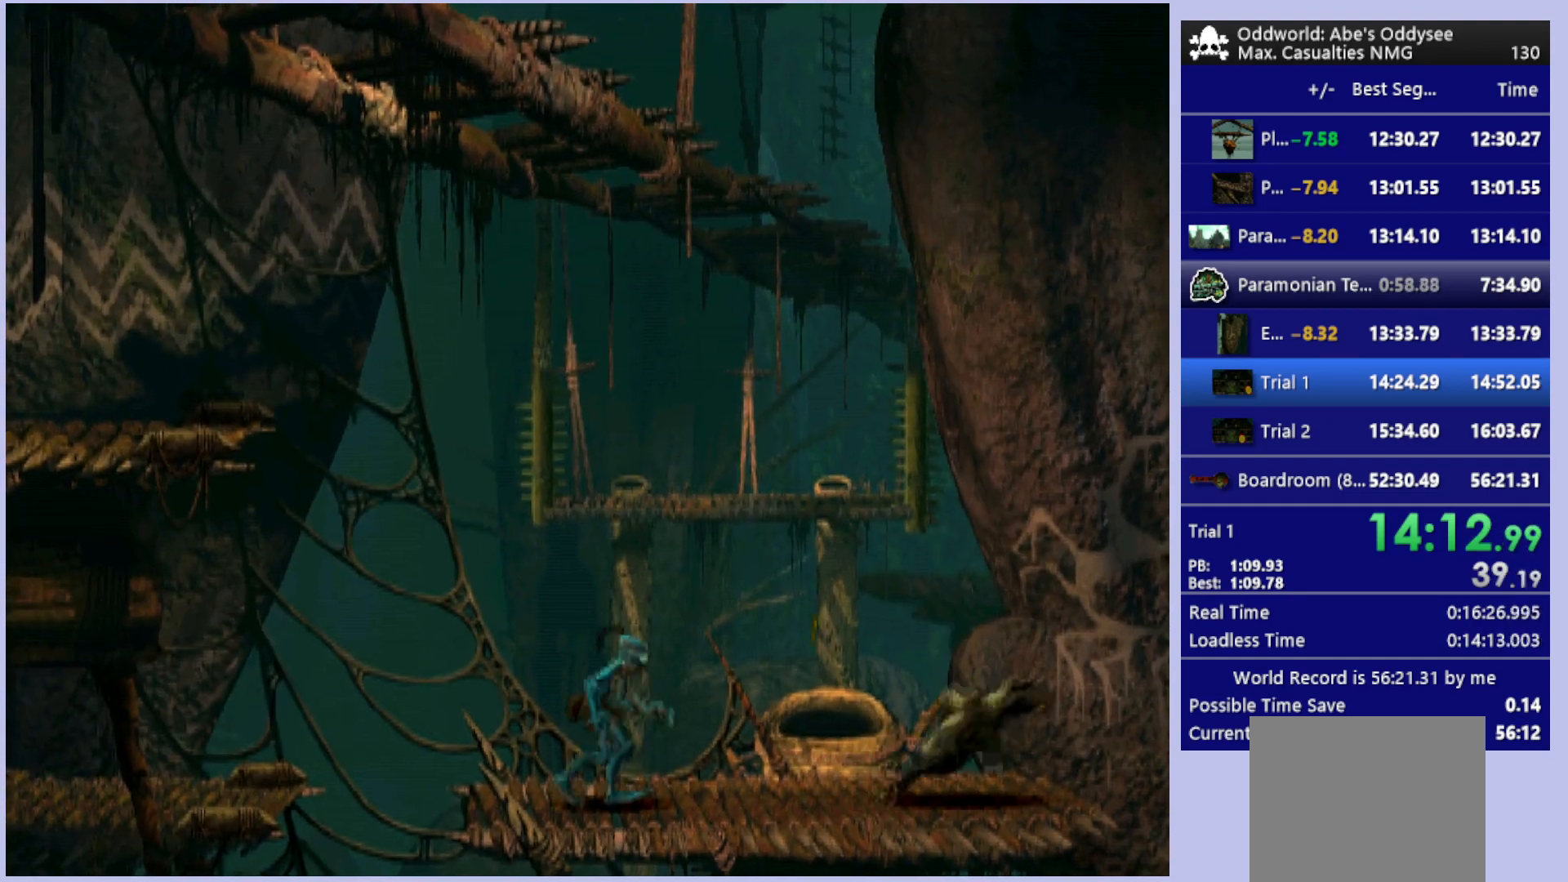
{"buttons": ["DPAD_UP"], "left_stick": "center", "events": [[33, "DPAD_RIGHT", "up"], [67, "R1", "up"], [133, "DPAD_UP", "down"]]}
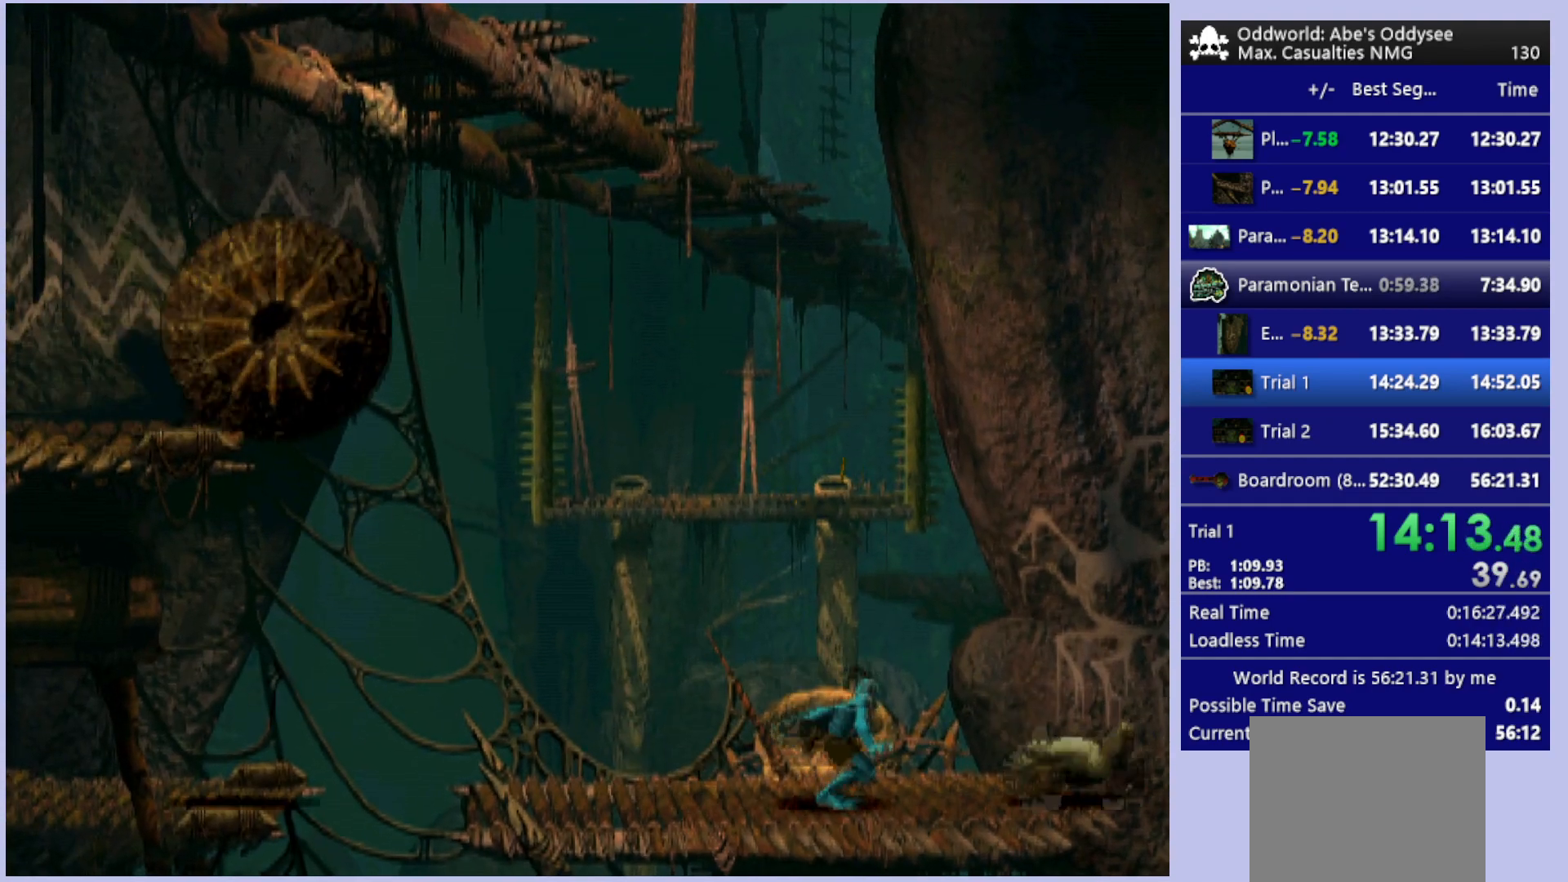
{"buttons": ["R1", "DPAD_LEFT"], "left_stick": "center", "events": [[133, "DPAD_UP", "up"], [300, "R1", "down"], [367, "DPAD_LEFT", "down"]]}
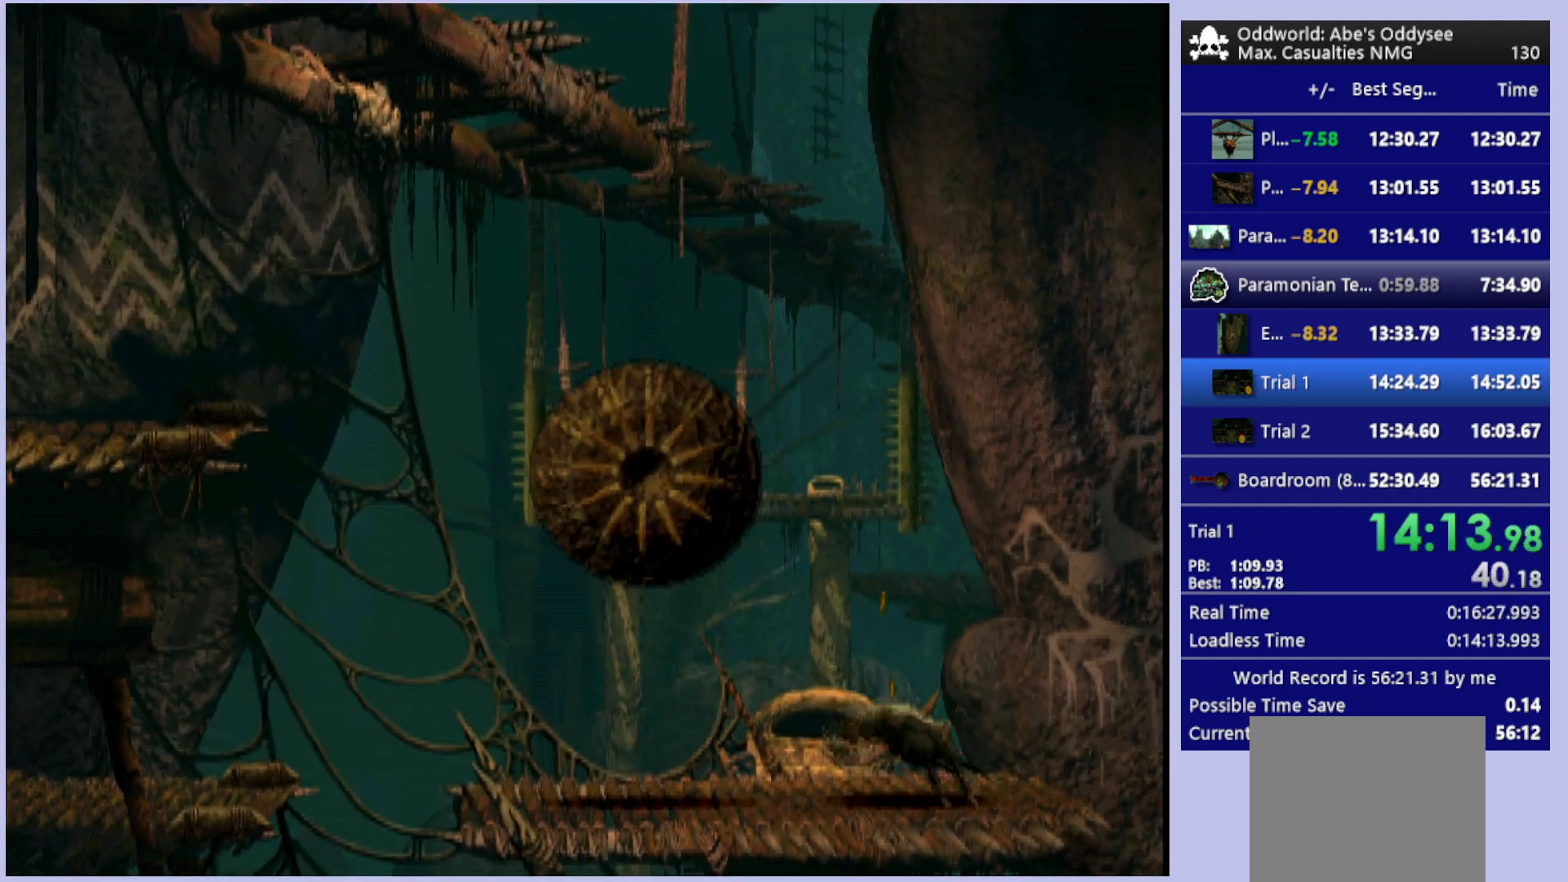
{"buttons": ["R1", "DPAD_LEFT"], "left_stick": "center", "events": []}
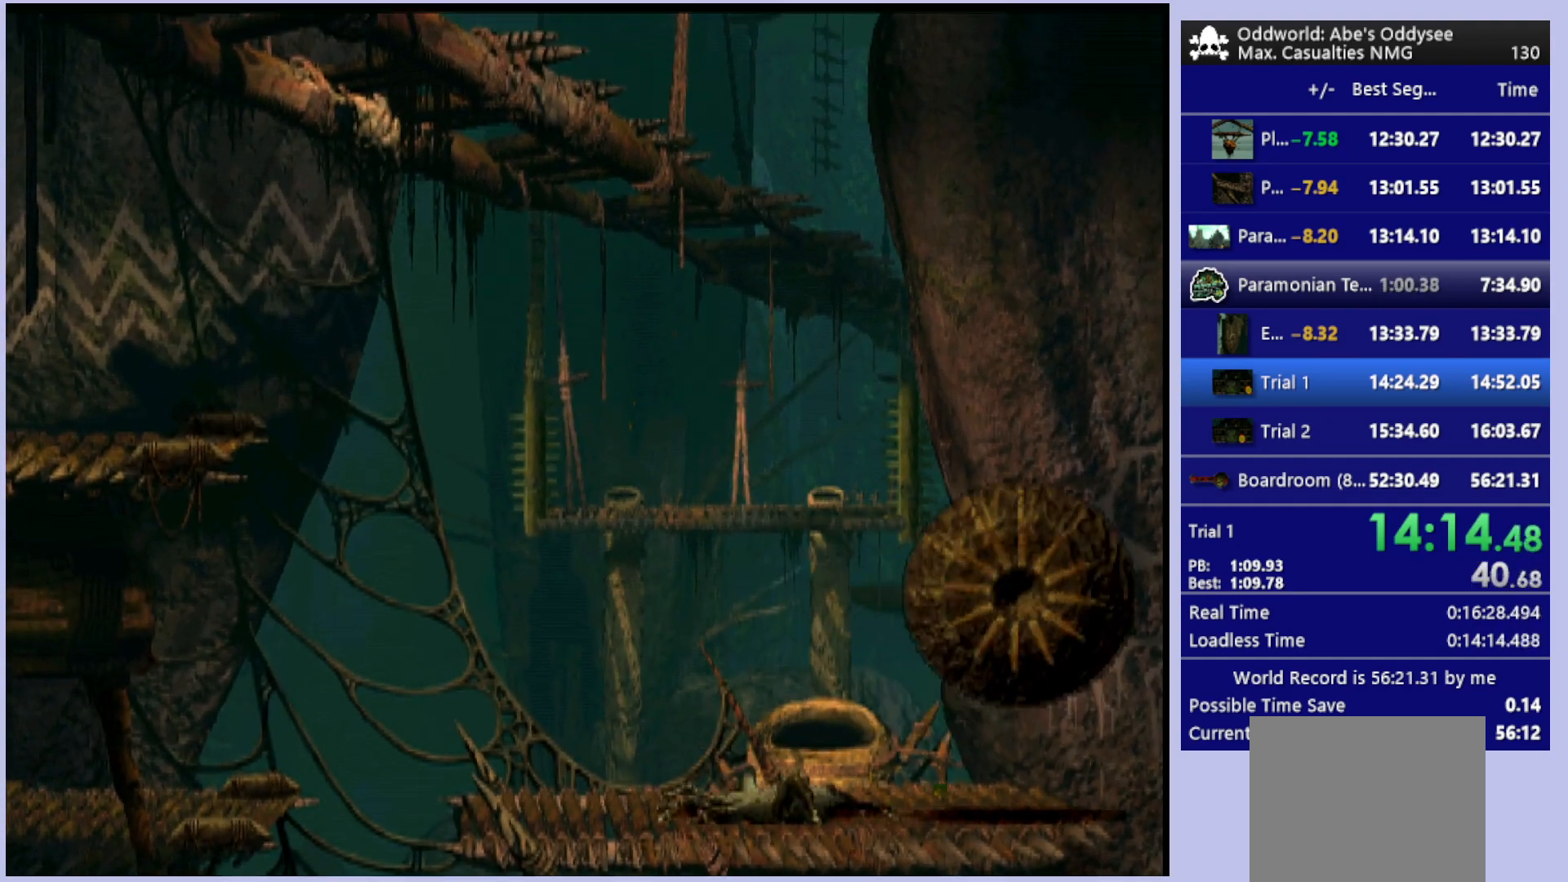
{"buttons": ["R1", "DPAD_LEFT"], "left_stick": "center", "events": []}
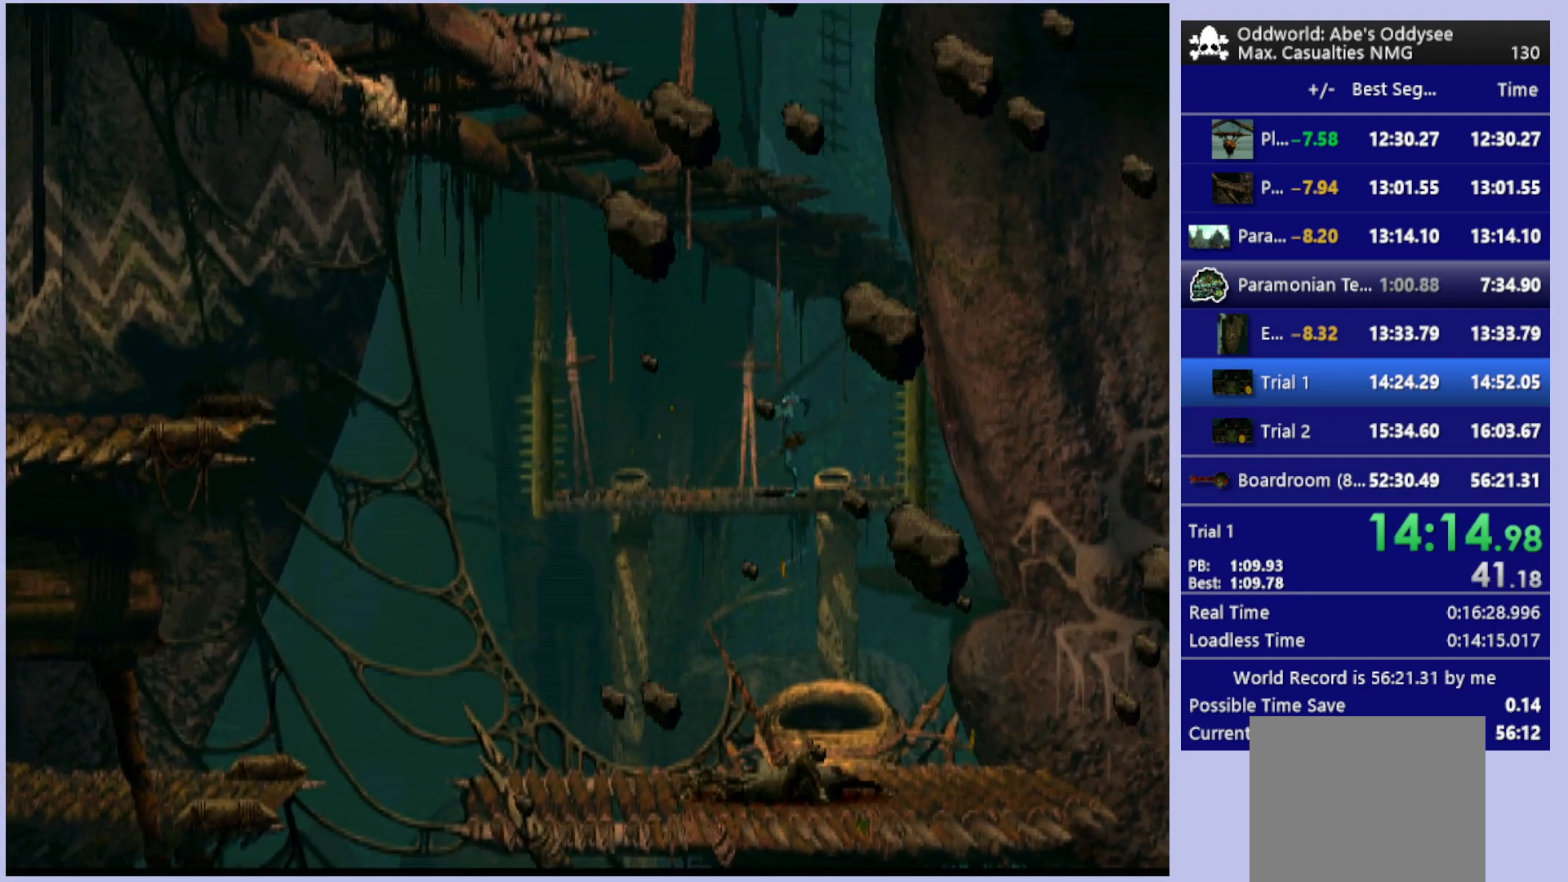
{"buttons": ["DPAD_UP"], "left_stick": "center", "events": [[267, "DPAD_LEFT", "up"], [267, "R1", "up"], [367, "DPAD_UP", "down"]]}